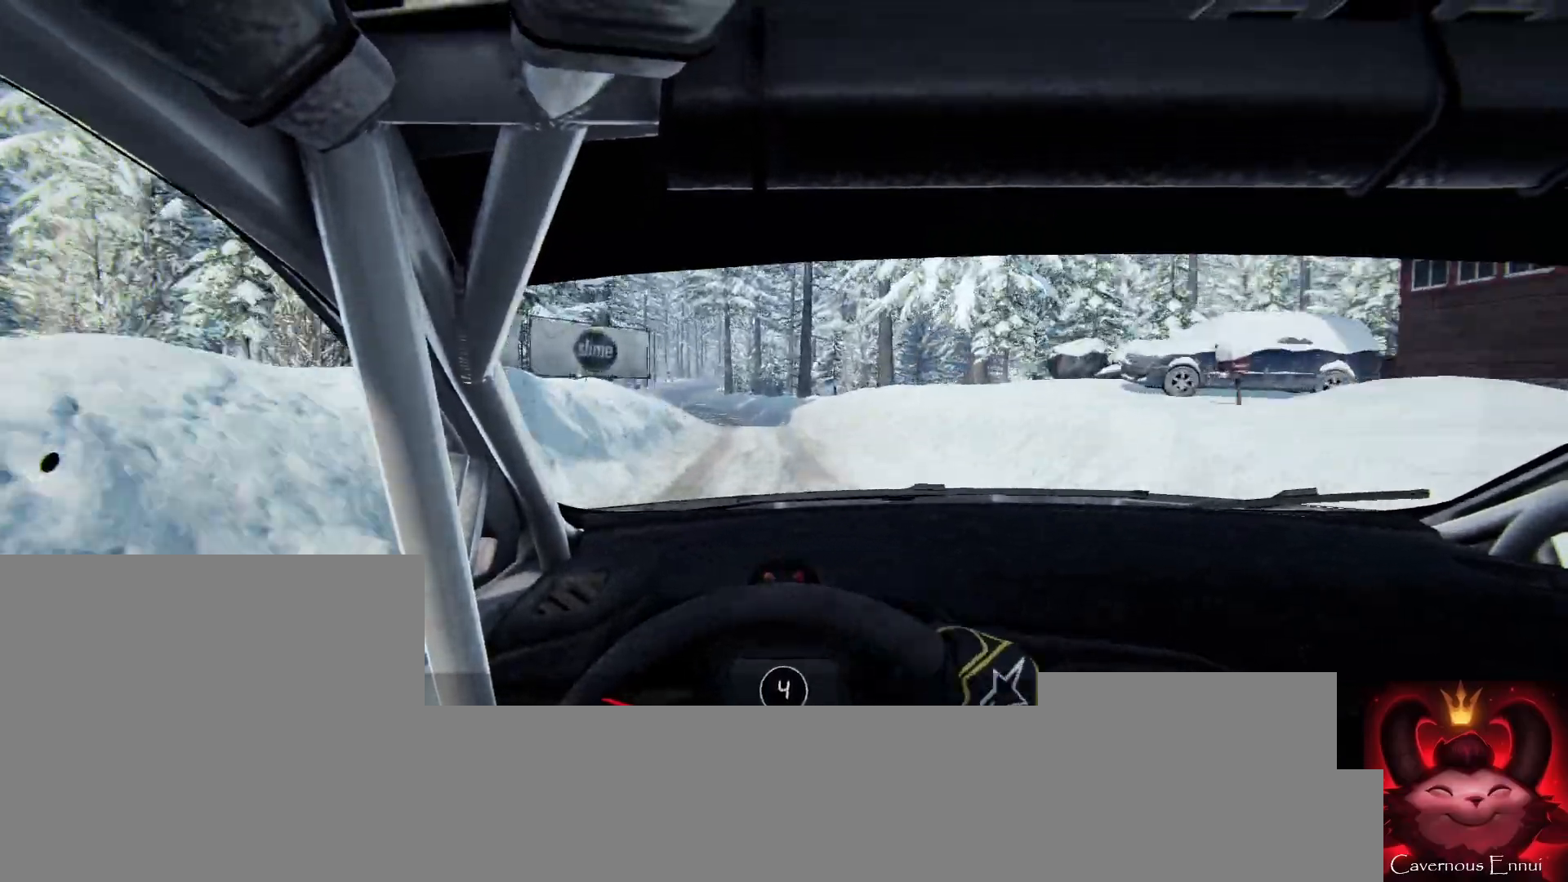
Gameplay with a controller (Xbox layout); each line is a JSON object with the inputs held at the frame after it. "events" lists button and stick changes between this image and that frame as [ms after this image, input, new state], when the widget could be followed in between. Not read: L3 R3.
{"buttons": [], "left_stick": "center", "right_stick": "center", "events": [[133, "left_stick", "center"], [200, "left_stick", "left"], [200, "right_stick", "up"], [300, "right_stick", "center"], [400, "left_stick", "center"]]}
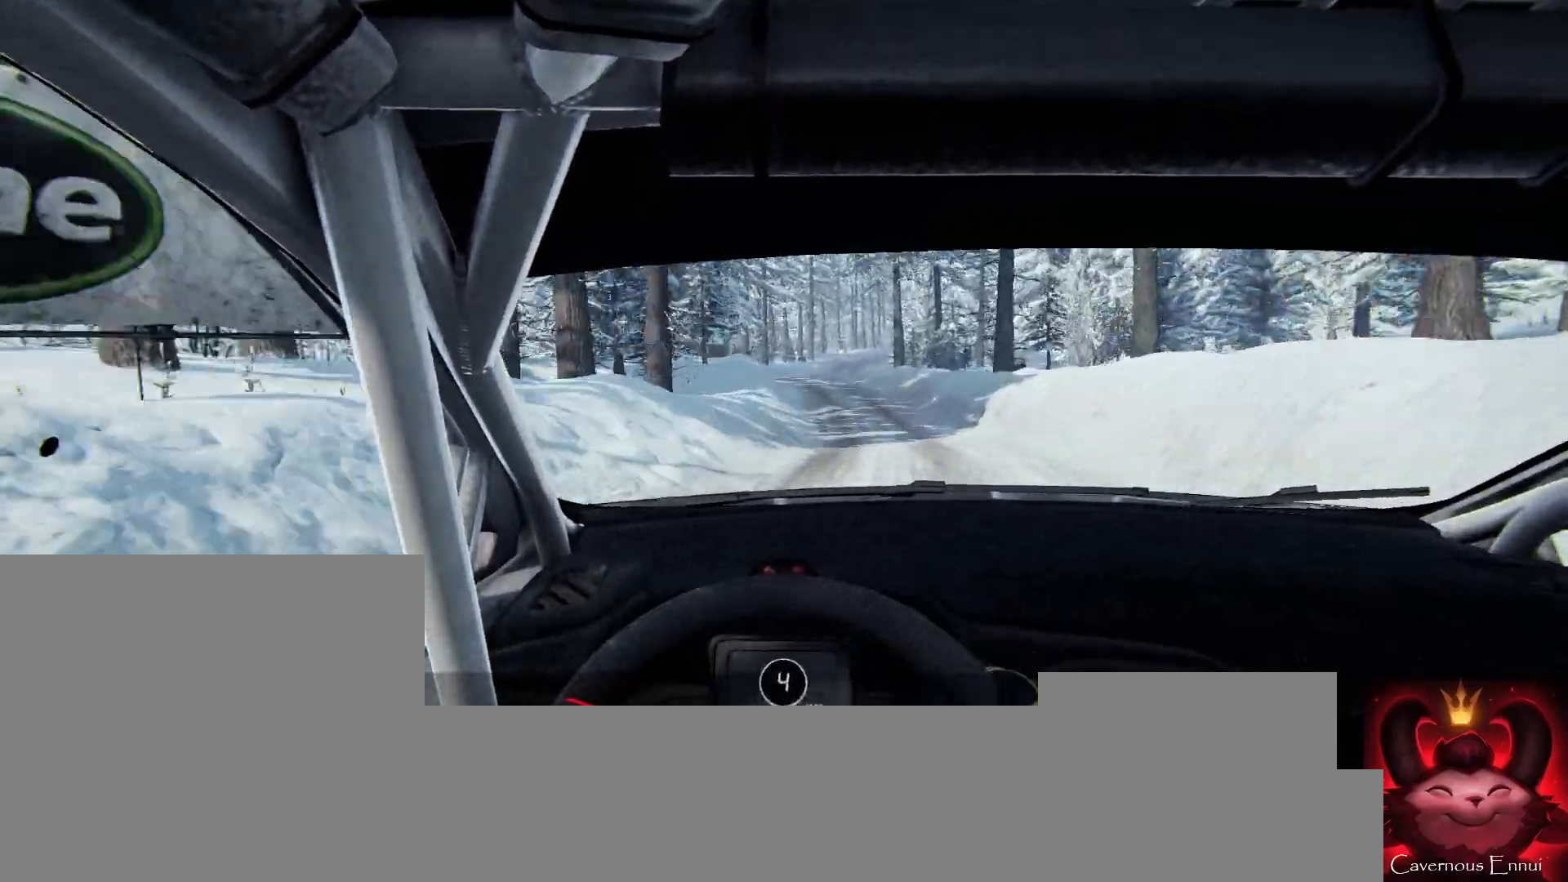
{"buttons": [], "left_stick": "center", "right_stick": "up", "events": [[33, "left_stick", "left"], [133, "right_stick", "up"], [167, "left_stick", "center"]]}
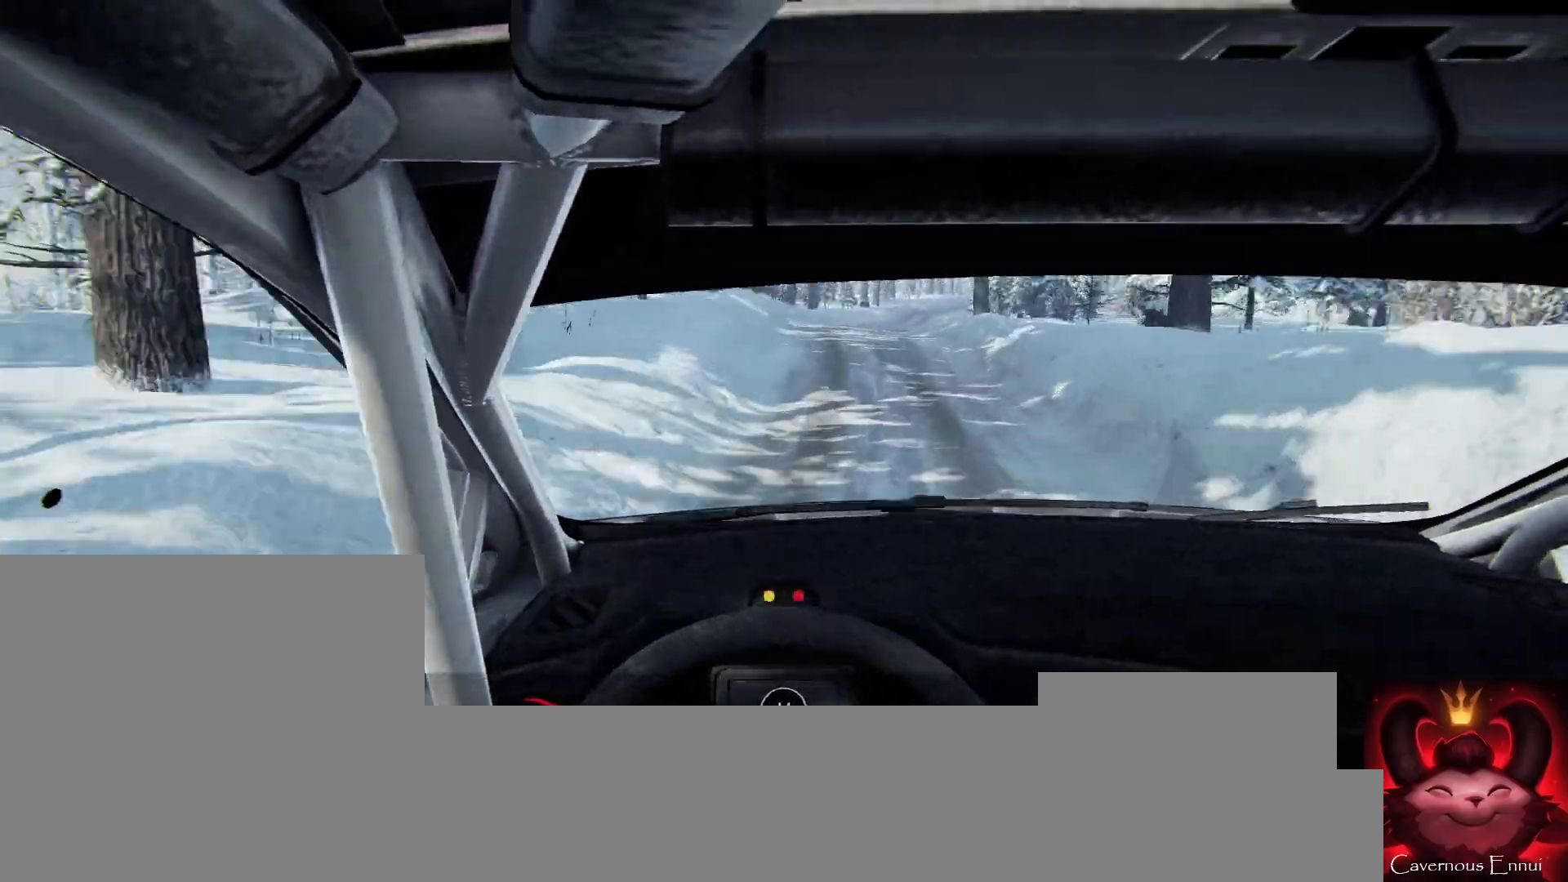
{"buttons": [], "left_stick": "center", "right_stick": "up", "events": [[67, "left_stick", "down-left"], [167, "left_stick", "center"]]}
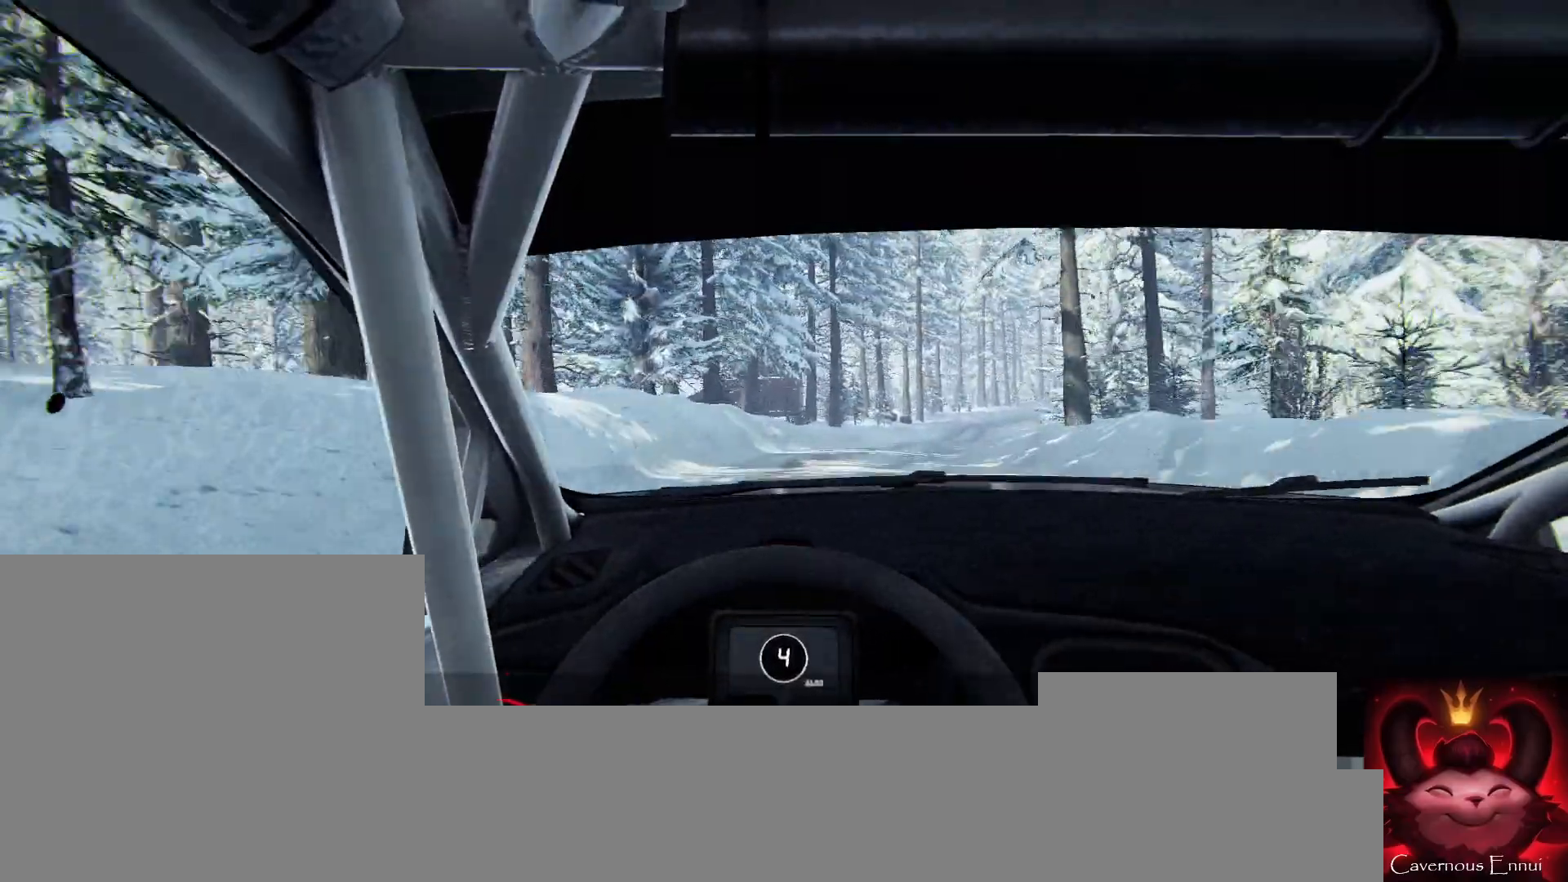
{"buttons": [], "left_stick": "right", "right_stick": "center", "events": [[33, "left_stick", "right"], [233, "right_stick", "center"]]}
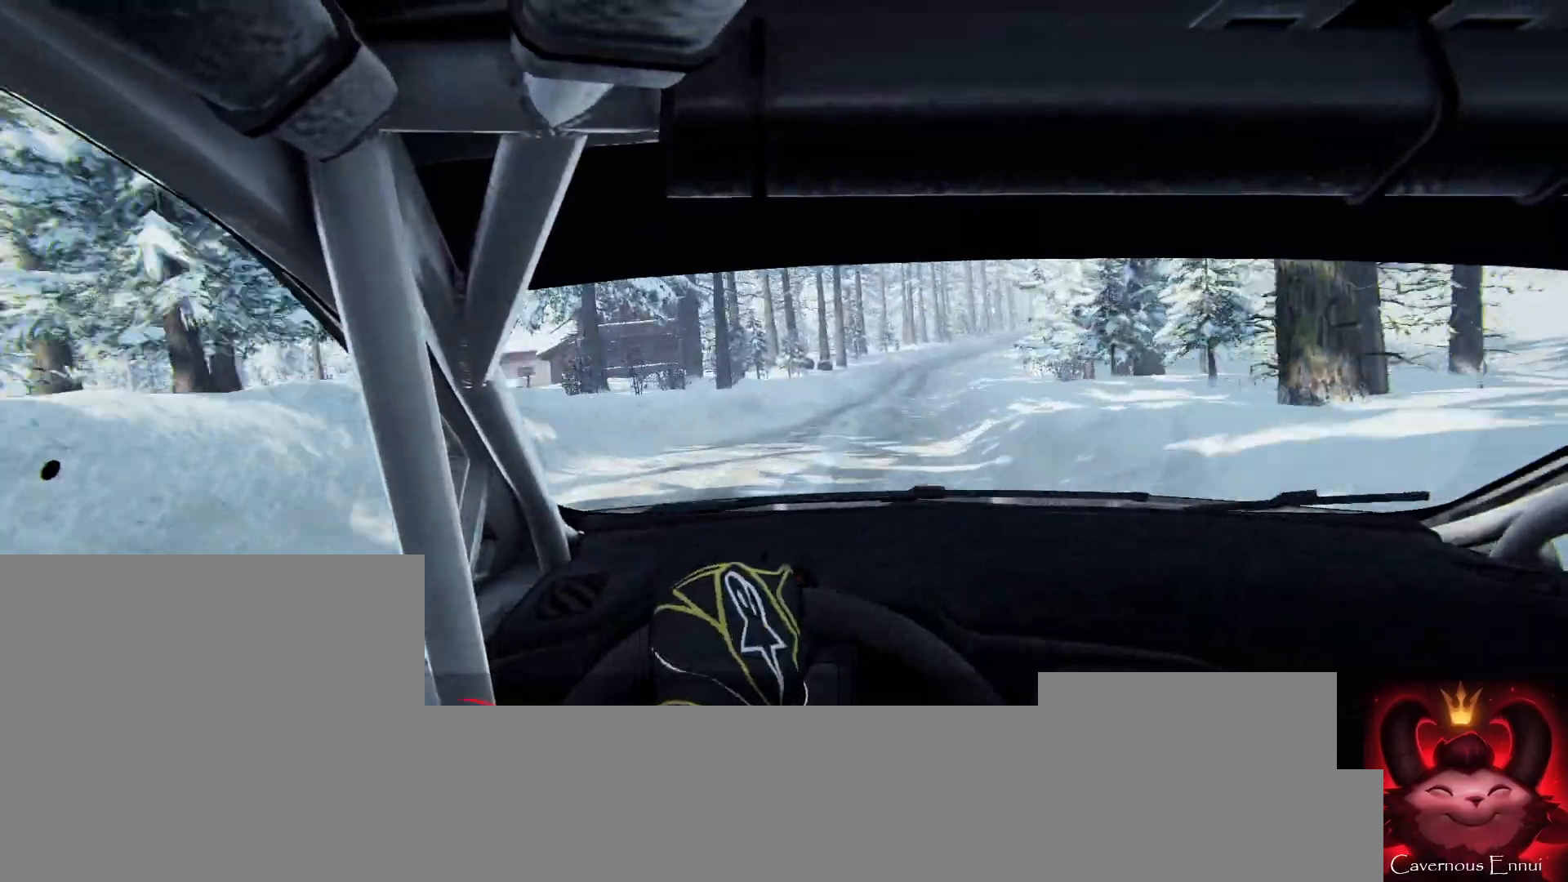
{"buttons": [], "left_stick": "center", "right_stick": "up", "events": [[33, "left_stick", "center"], [67, "right_stick", "up"], [233, "right_stick", "center"], [333, "left_stick", "right"], [400, "right_stick", "up"], [433, "left_stick", "center"]]}
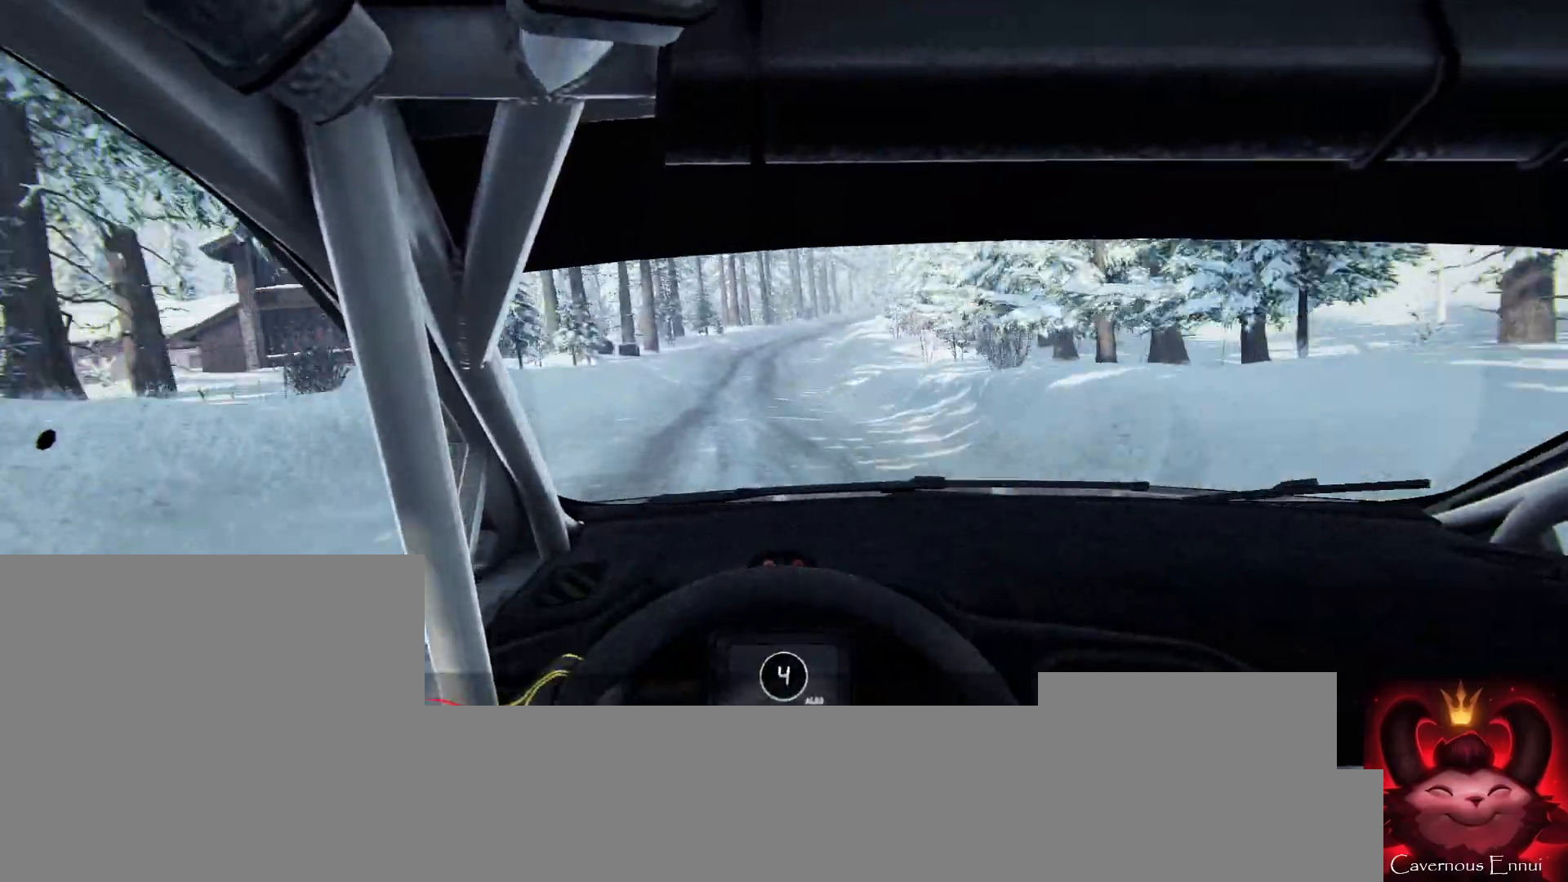
{"buttons": [], "left_stick": "center", "right_stick": "up", "events": [[133, "left_stick", "right"], [267, "left_stick", "center"]]}
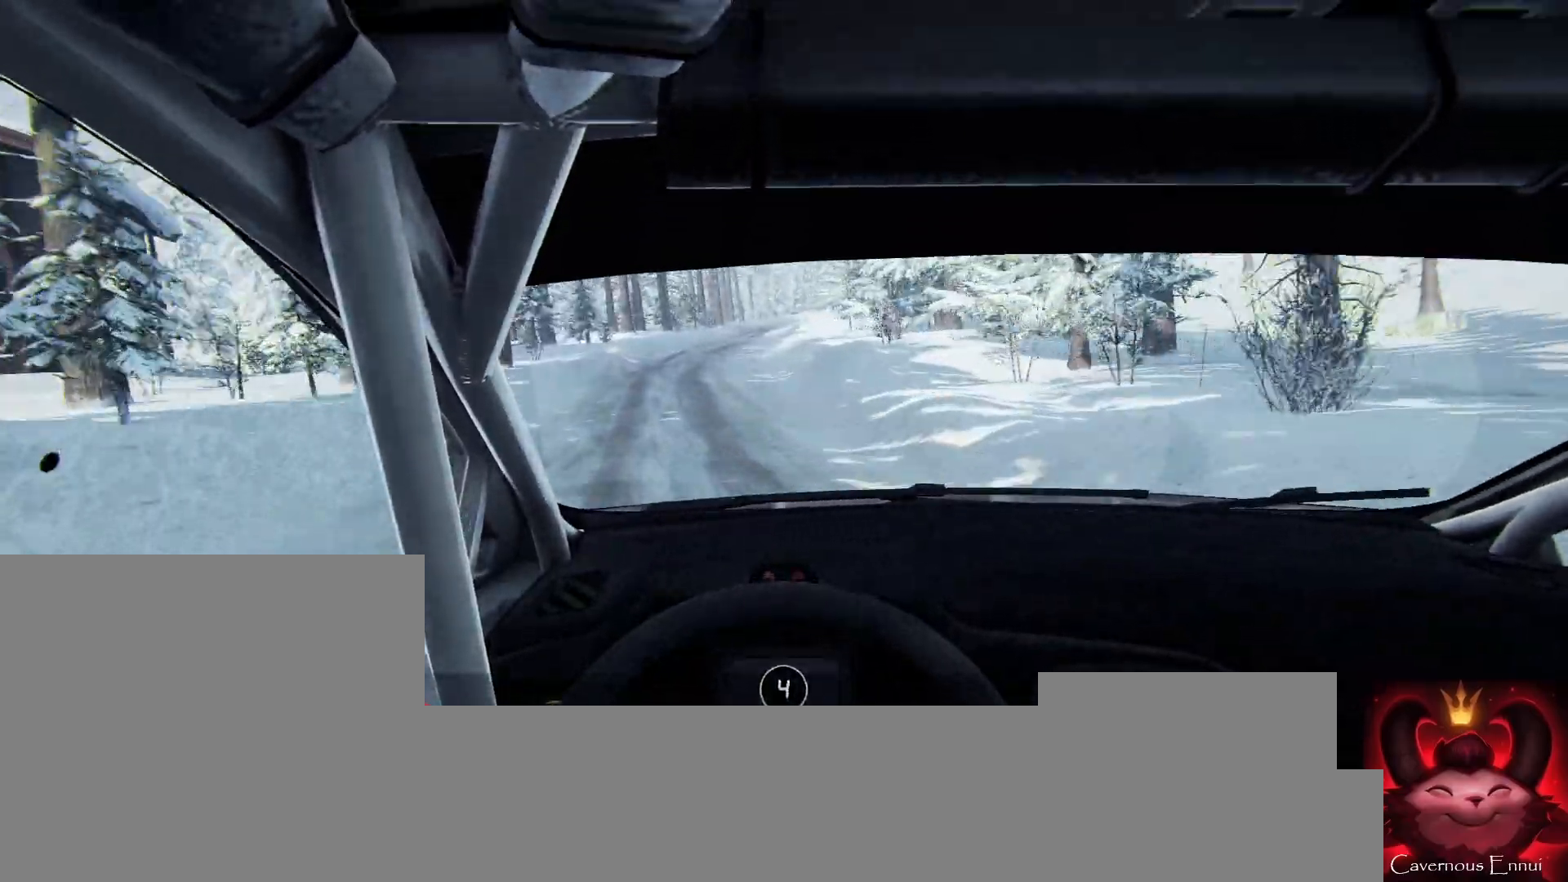
{"buttons": [], "left_stick": "center", "right_stick": "up", "events": [[300, "left_stick", "right"], [467, "left_stick", "center"]]}
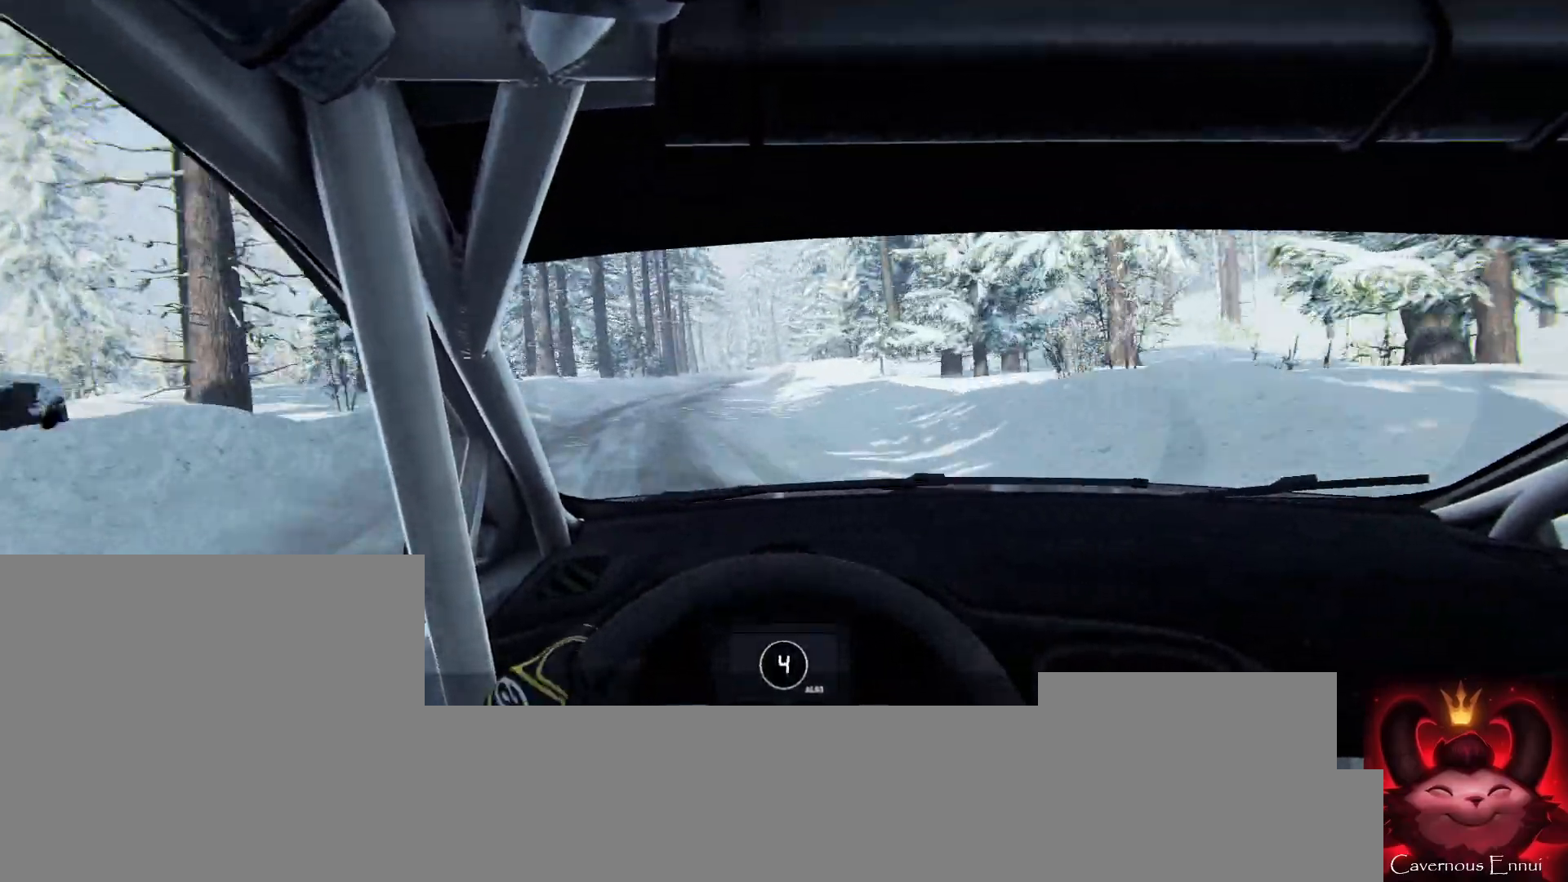
{"buttons": [], "left_stick": "down-left", "right_stick": "up", "events": [[333, "left_stick", "down-left"]]}
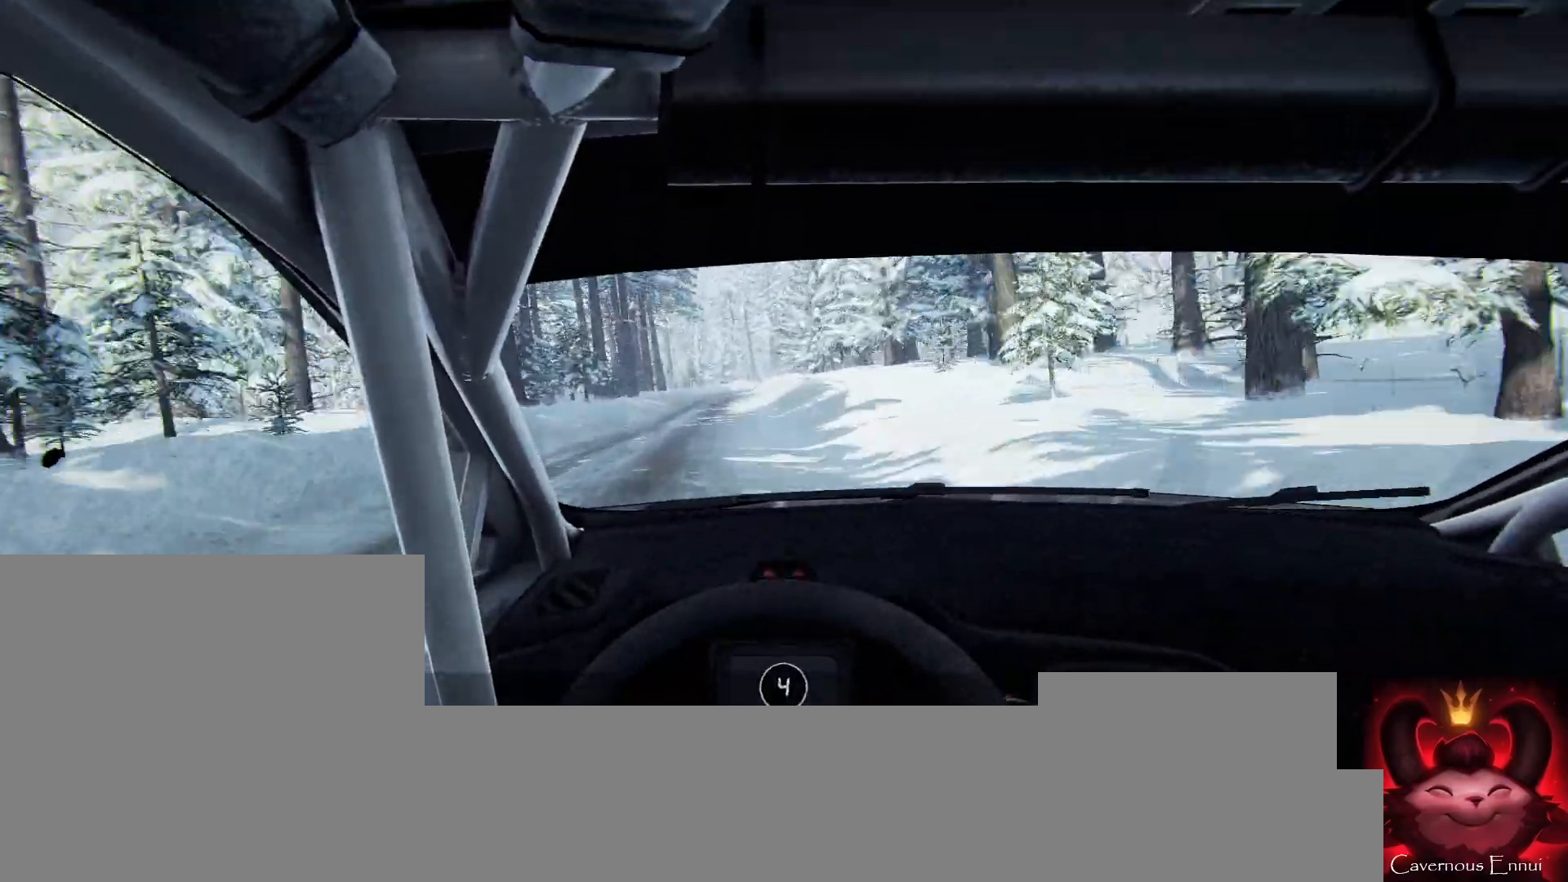
{"buttons": [], "left_stick": "center", "right_stick": "up", "events": [[33, "left_stick", "center"]]}
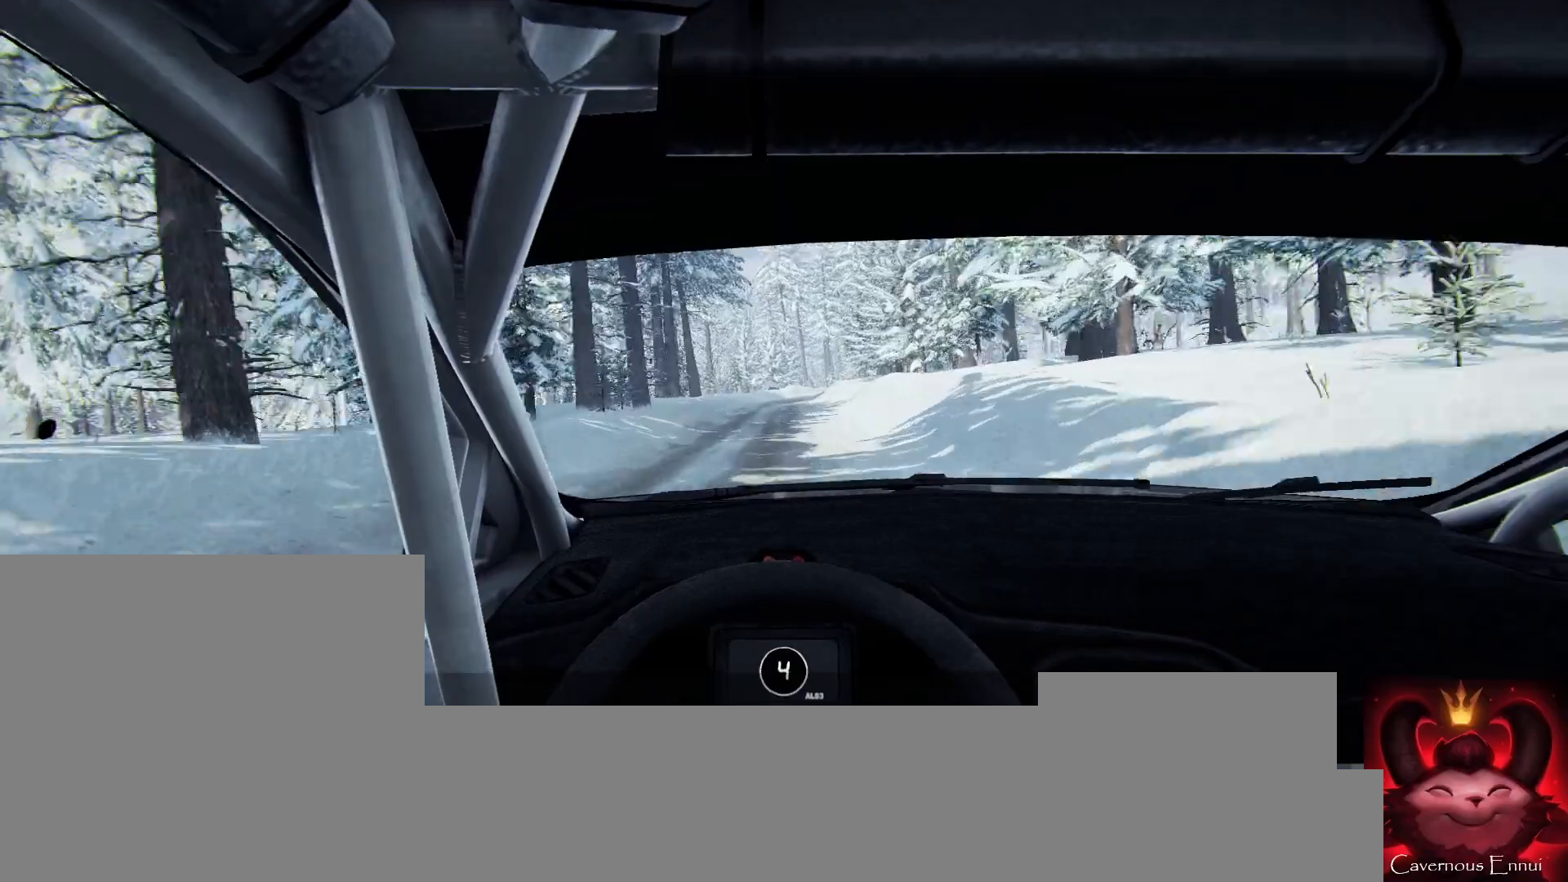
{"buttons": [], "left_stick": "right", "right_stick": "up", "events": [[33, "left_stick", "right"], [300, "left_stick", "center"], [467, "left_stick", "right"]]}
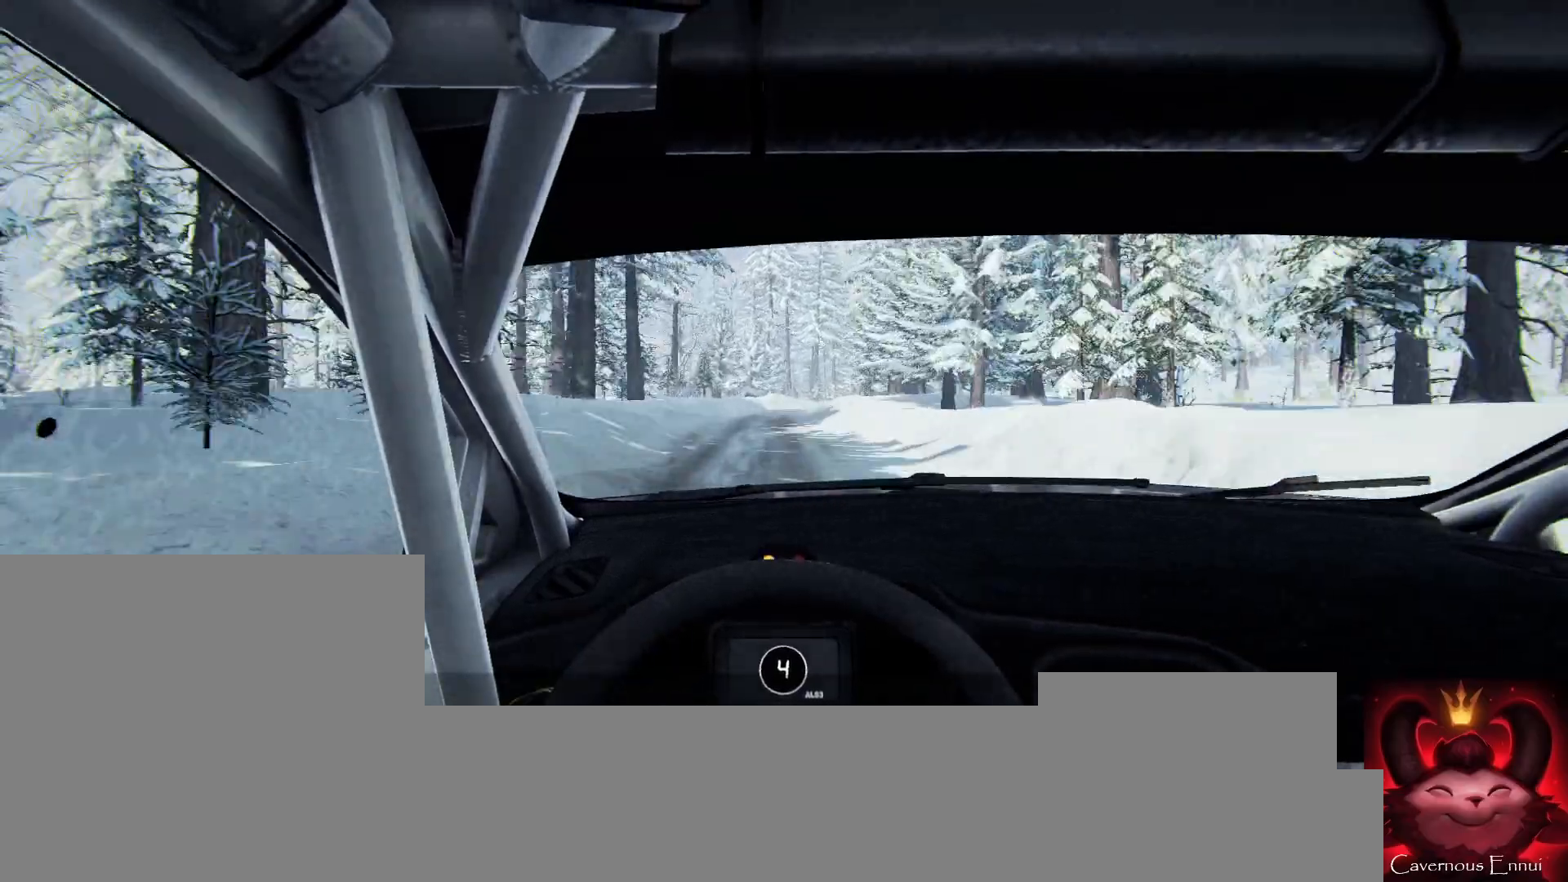
{"buttons": [], "left_stick": "down-left", "right_stick": "up", "events": [[67, "left_stick", "center"], [467, "left_stick", "down-left"]]}
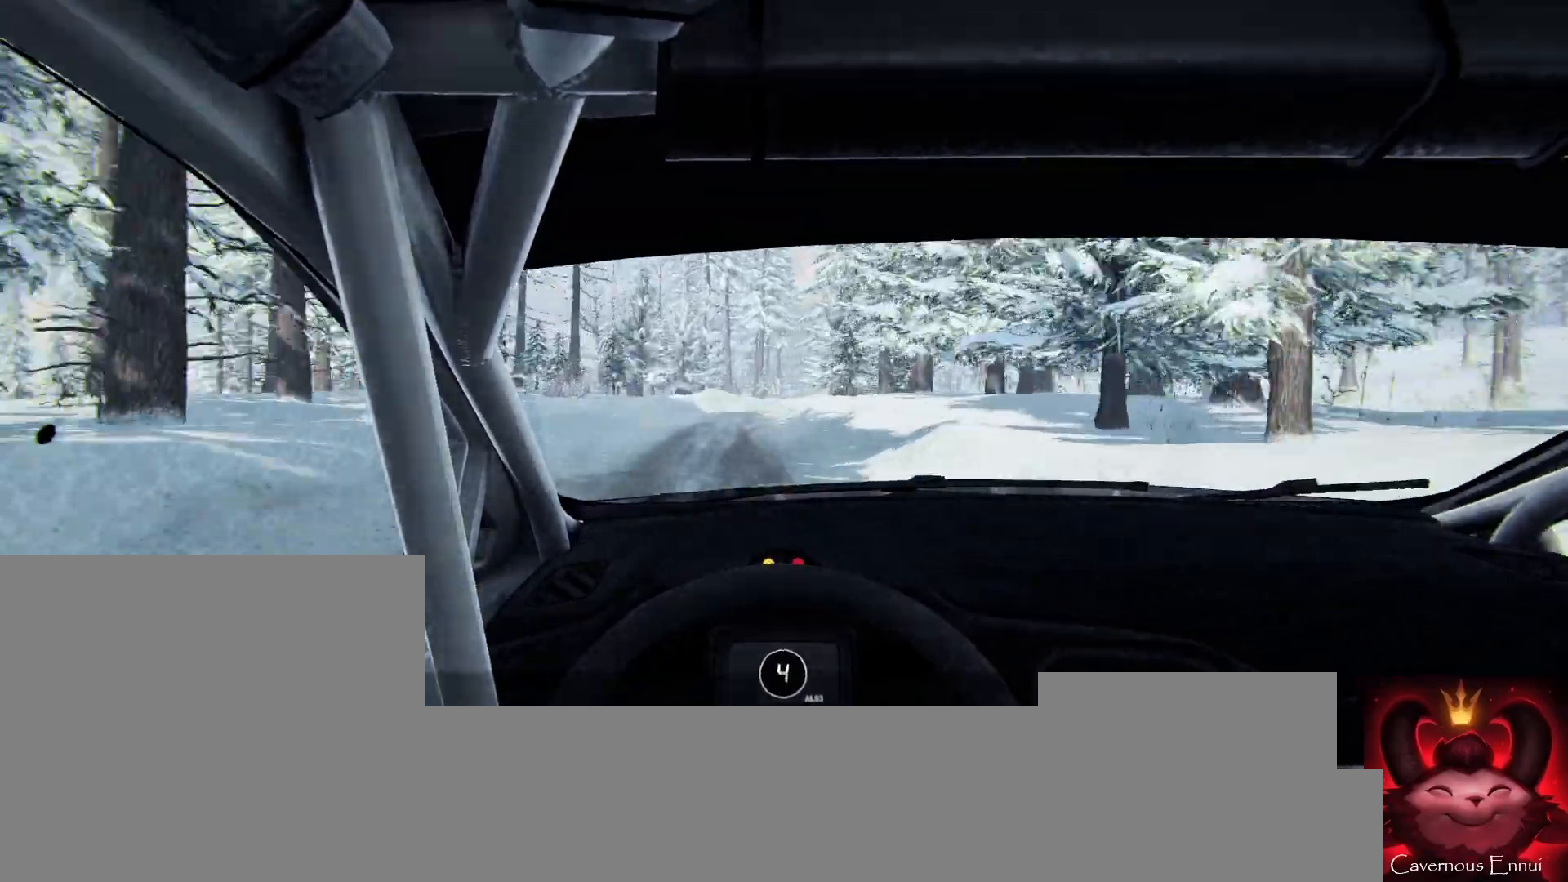
{"buttons": [], "left_stick": "right", "right_stick": "up", "events": [[67, "left_stick", "center"], [300, "left_stick", "right"], [400, "R1", "down"], [433, "R1", "up"]]}
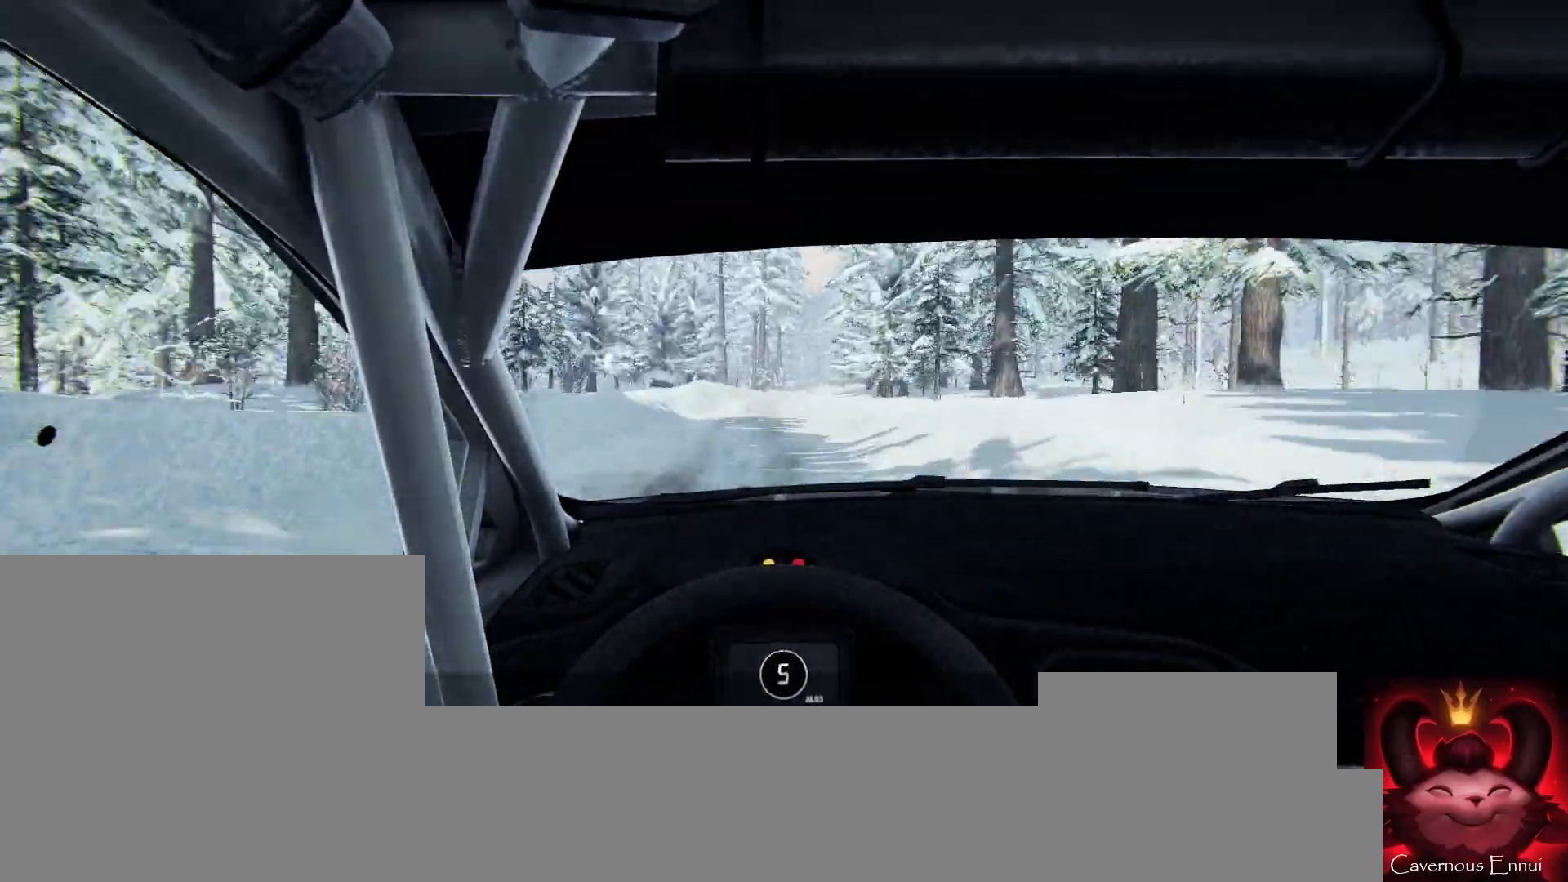
{"buttons": [], "left_stick": "right", "right_stick": "up", "events": [[67, "left_stick", "center"], [400, "left_stick", "right"]]}
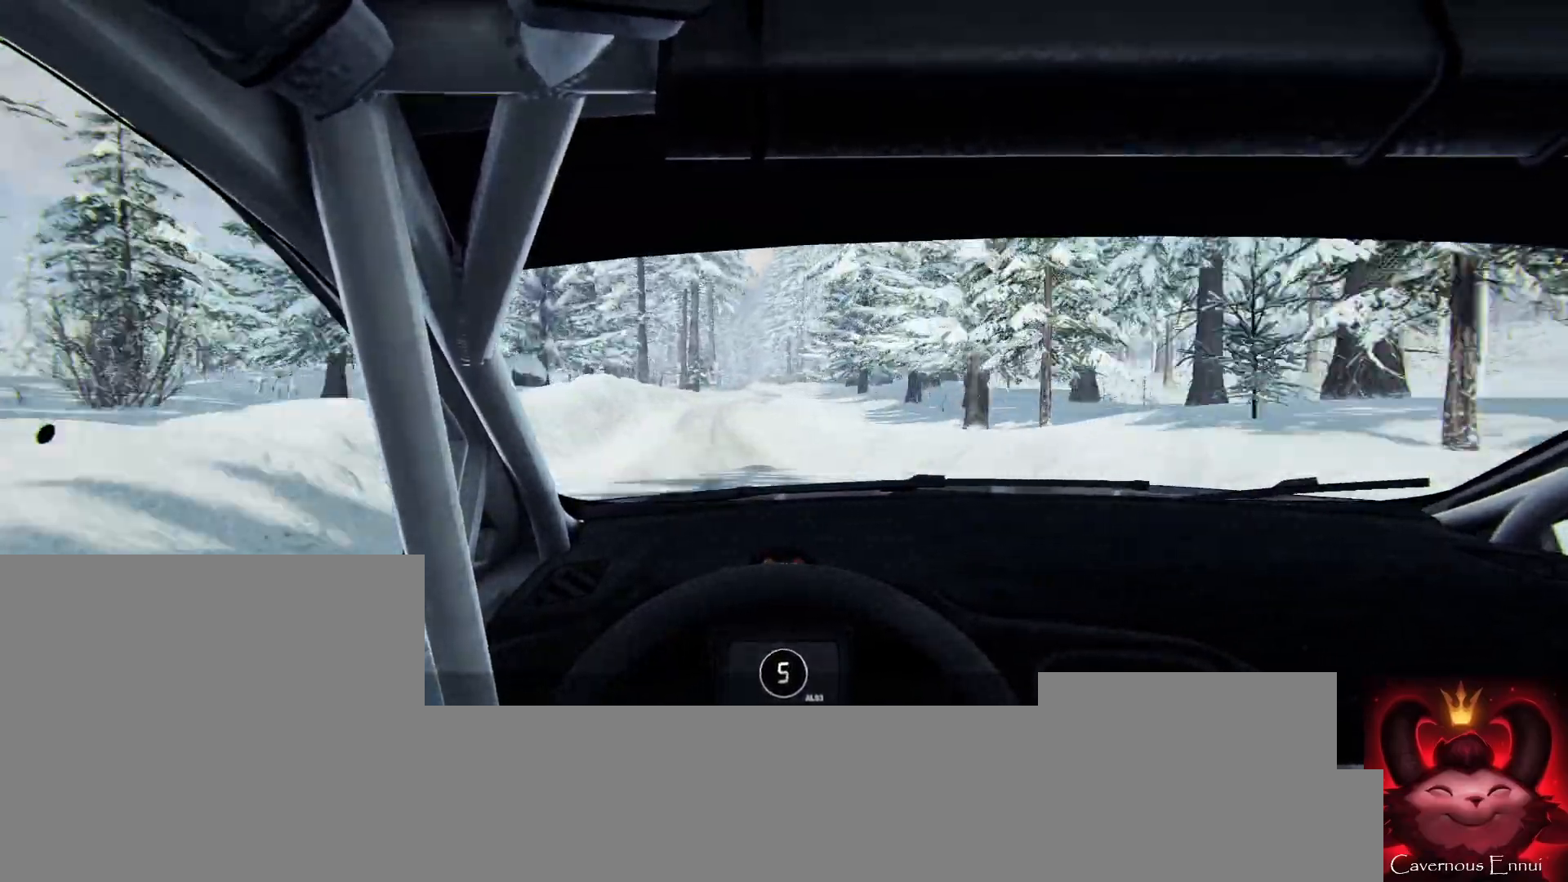
{"buttons": [], "left_stick": "center", "right_stick": "center", "events": [[67, "left_stick", "center"], [200, "left_stick", "right"], [333, "right_stick", "center"], [400, "left_stick", "center"]]}
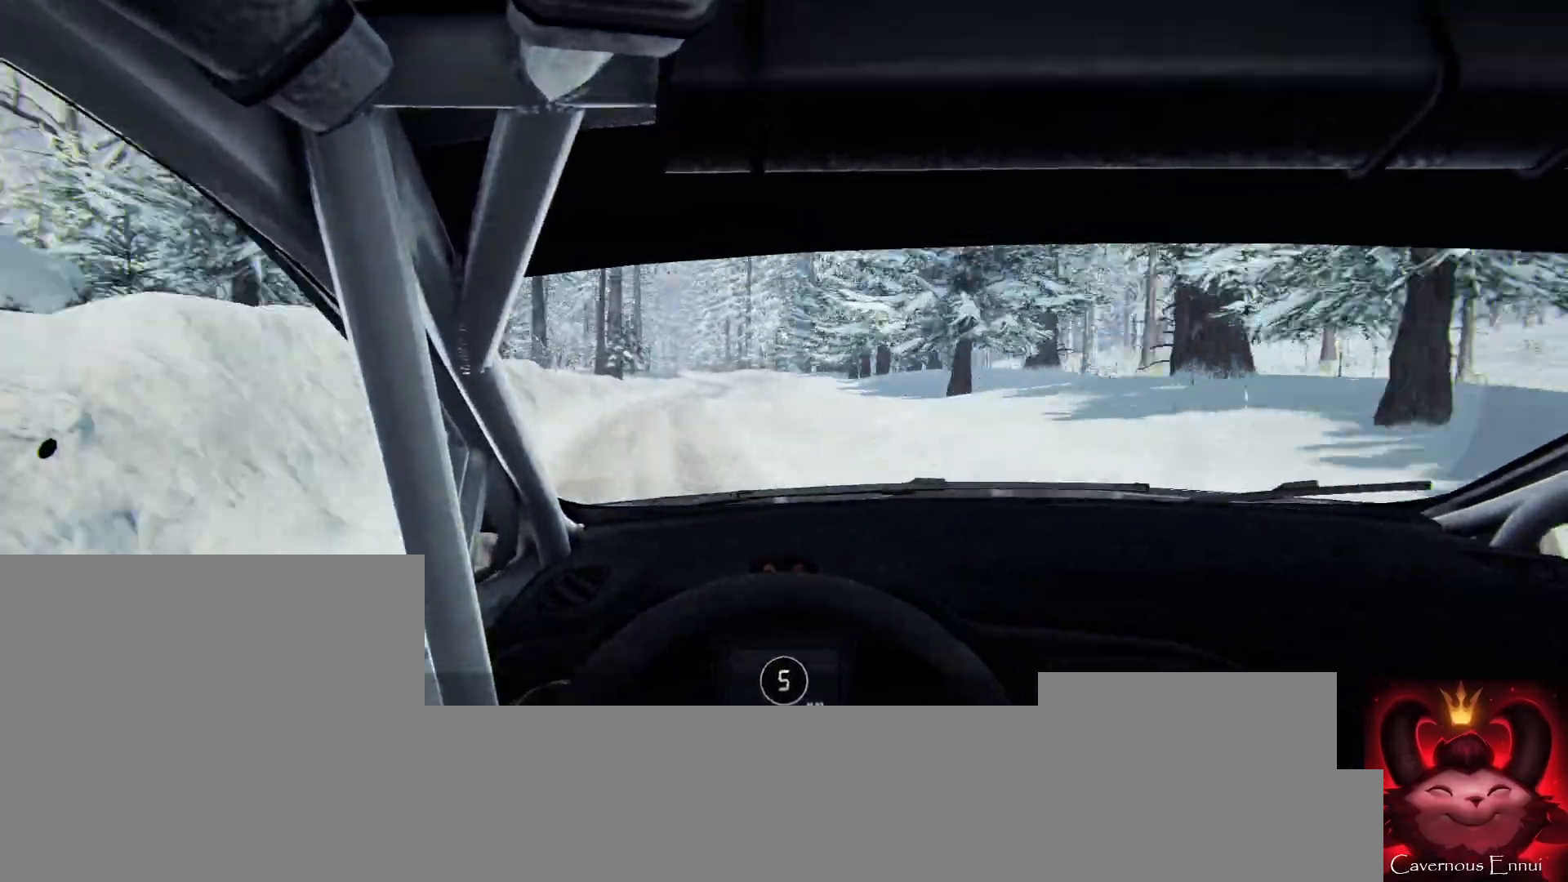
{"buttons": [], "left_stick": "center", "right_stick": "up", "events": [[100, "right_stick", "up"], [133, "left_stick", "right"], [233, "left_stick", "center"], [233, "right_stick", "center"], [433, "right_stick", "up"]]}
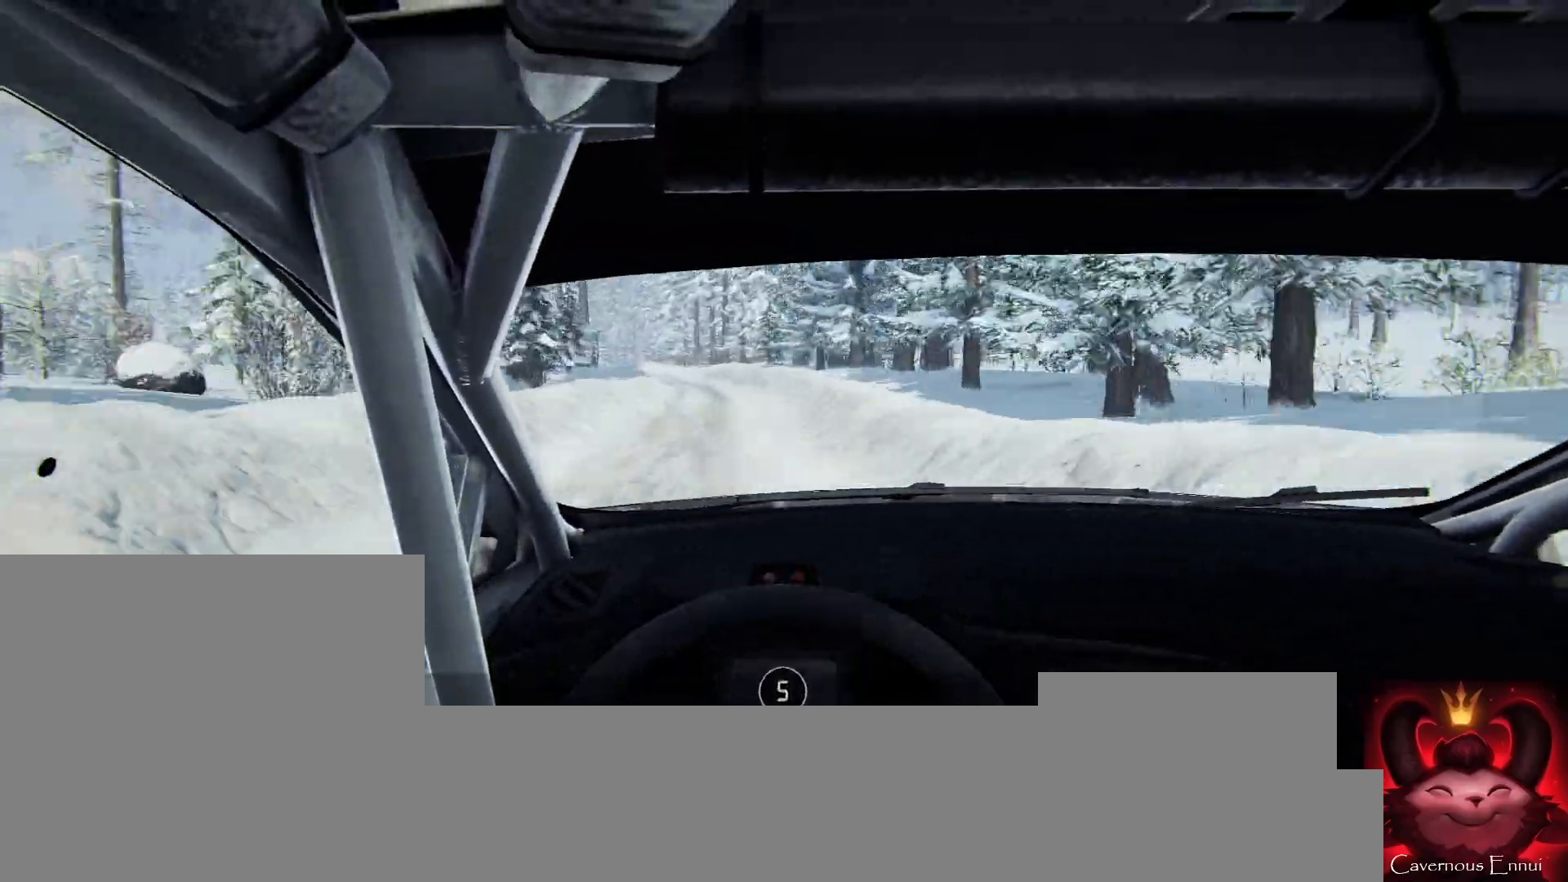
{"buttons": [], "left_stick": "down-left", "right_stick": "up", "events": [[167, "left_stick", "left"], [333, "left_stick", "down-left"]]}
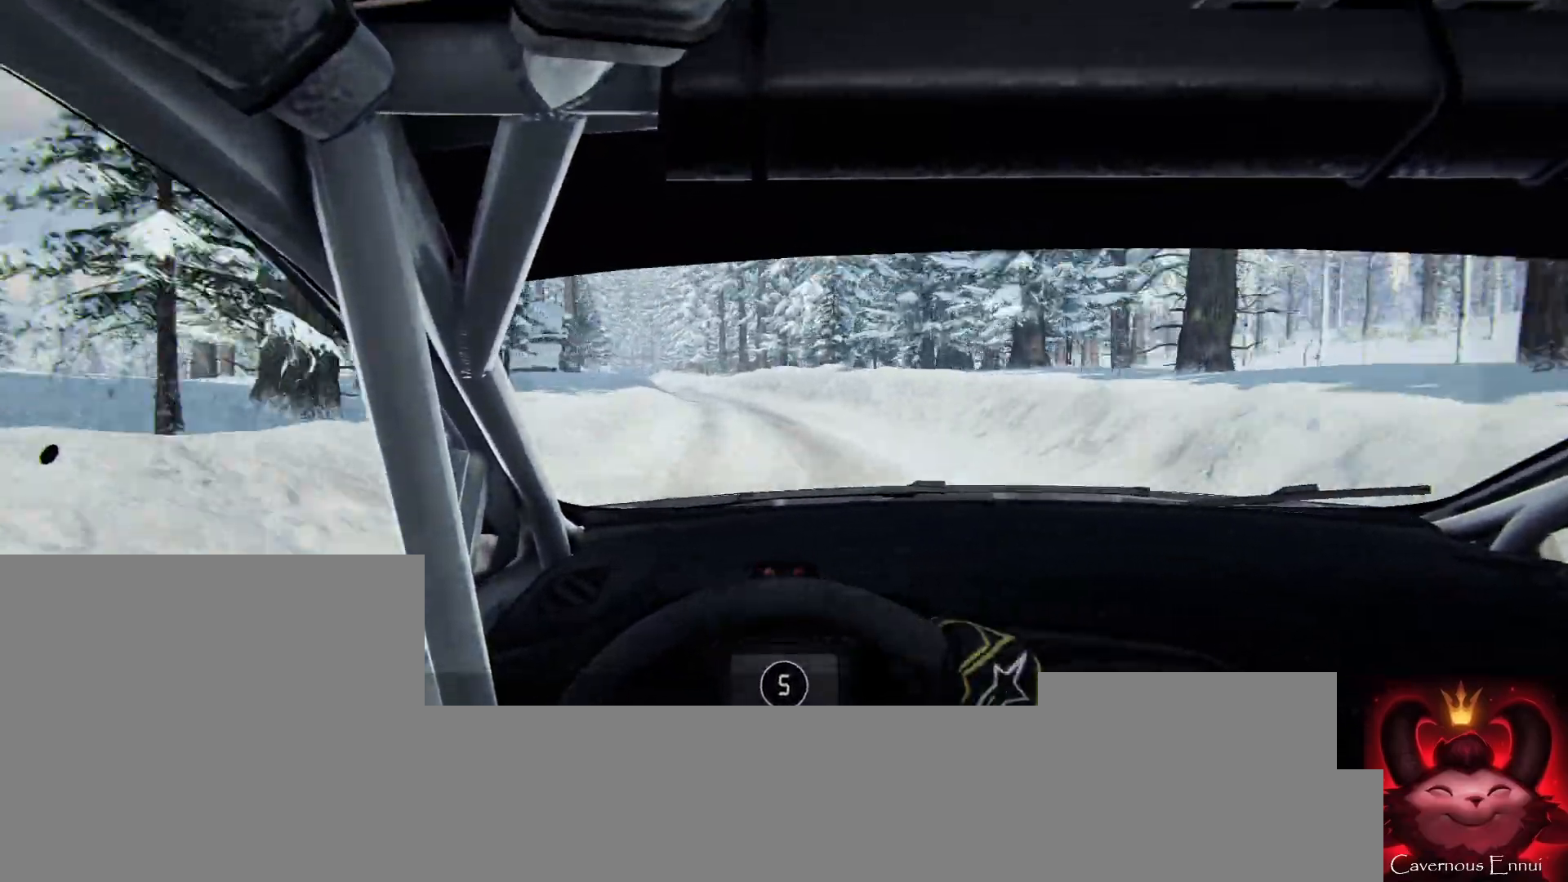
{"buttons": [], "left_stick": "center", "right_stick": "up", "events": [[133, "left_stick", "center"], [133, "right_stick", "center"], [333, "left_stick", "left"], [500, "left_stick", "center"], [500, "right_stick", "up"]]}
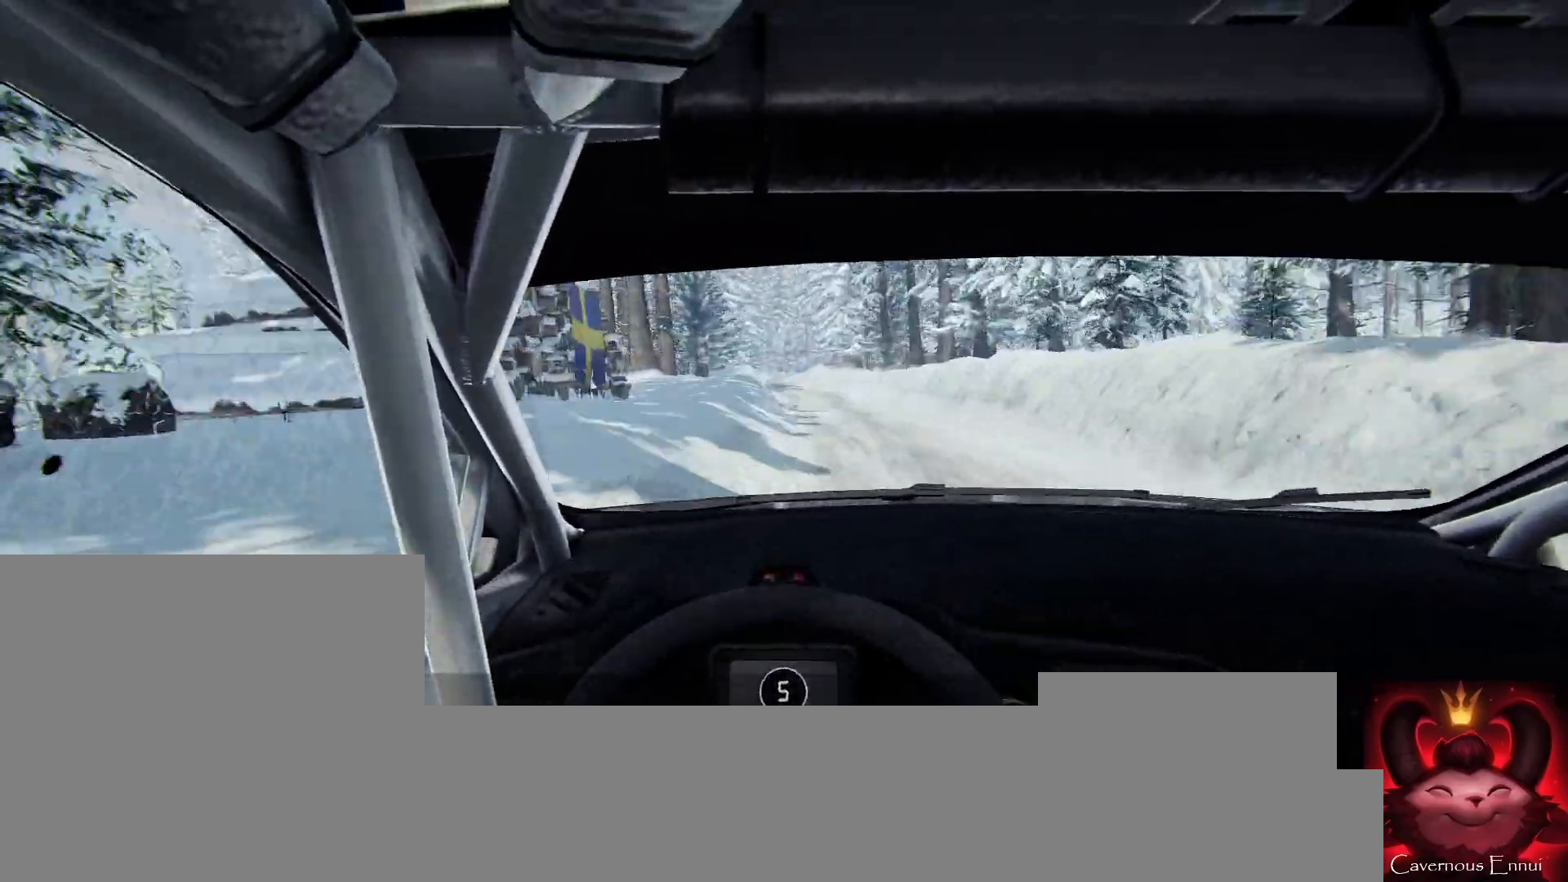
{"buttons": [], "left_stick": "down-left", "right_stick": "up", "events": [[100, "right_stick", "center"], [200, "left_stick", "right"], [367, "left_stick", "center"], [367, "right_stick", "up"], [500, "left_stick", "down-left"]]}
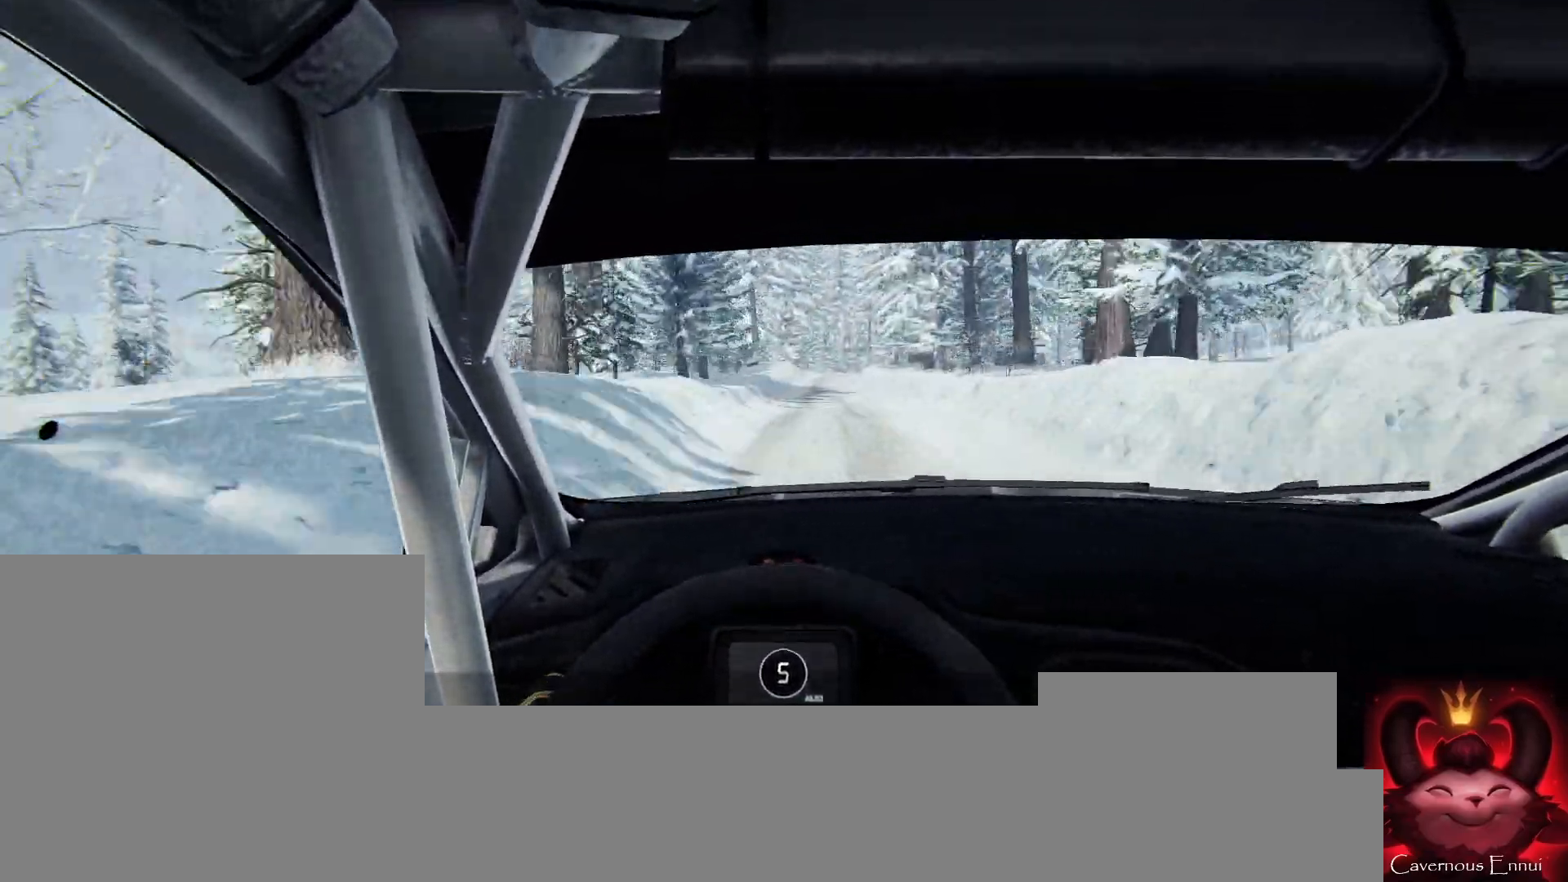
{"buttons": [], "left_stick": "center", "right_stick": "up", "events": [[267, "left_stick", "center"], [267, "right_stick", "center"], [500, "right_stick", "up"]]}
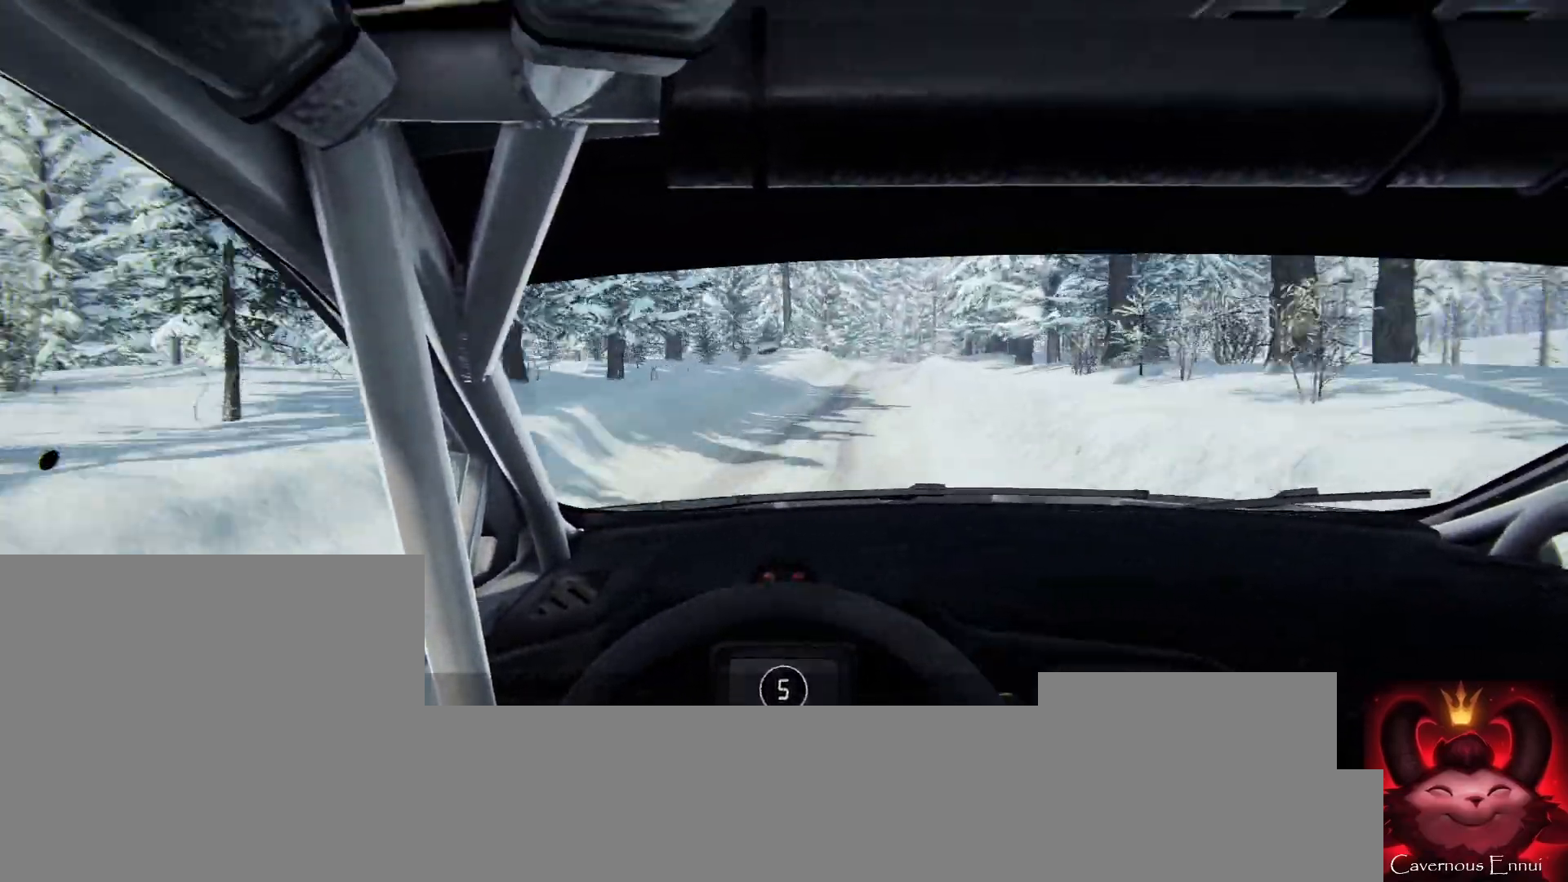
{"buttons": [], "left_stick": "right", "right_stick": "up", "events": [[33, "left_stick", "right"], [300, "left_stick", "left"], [367, "left_stick", "center"], [433, "left_stick", "right"]]}
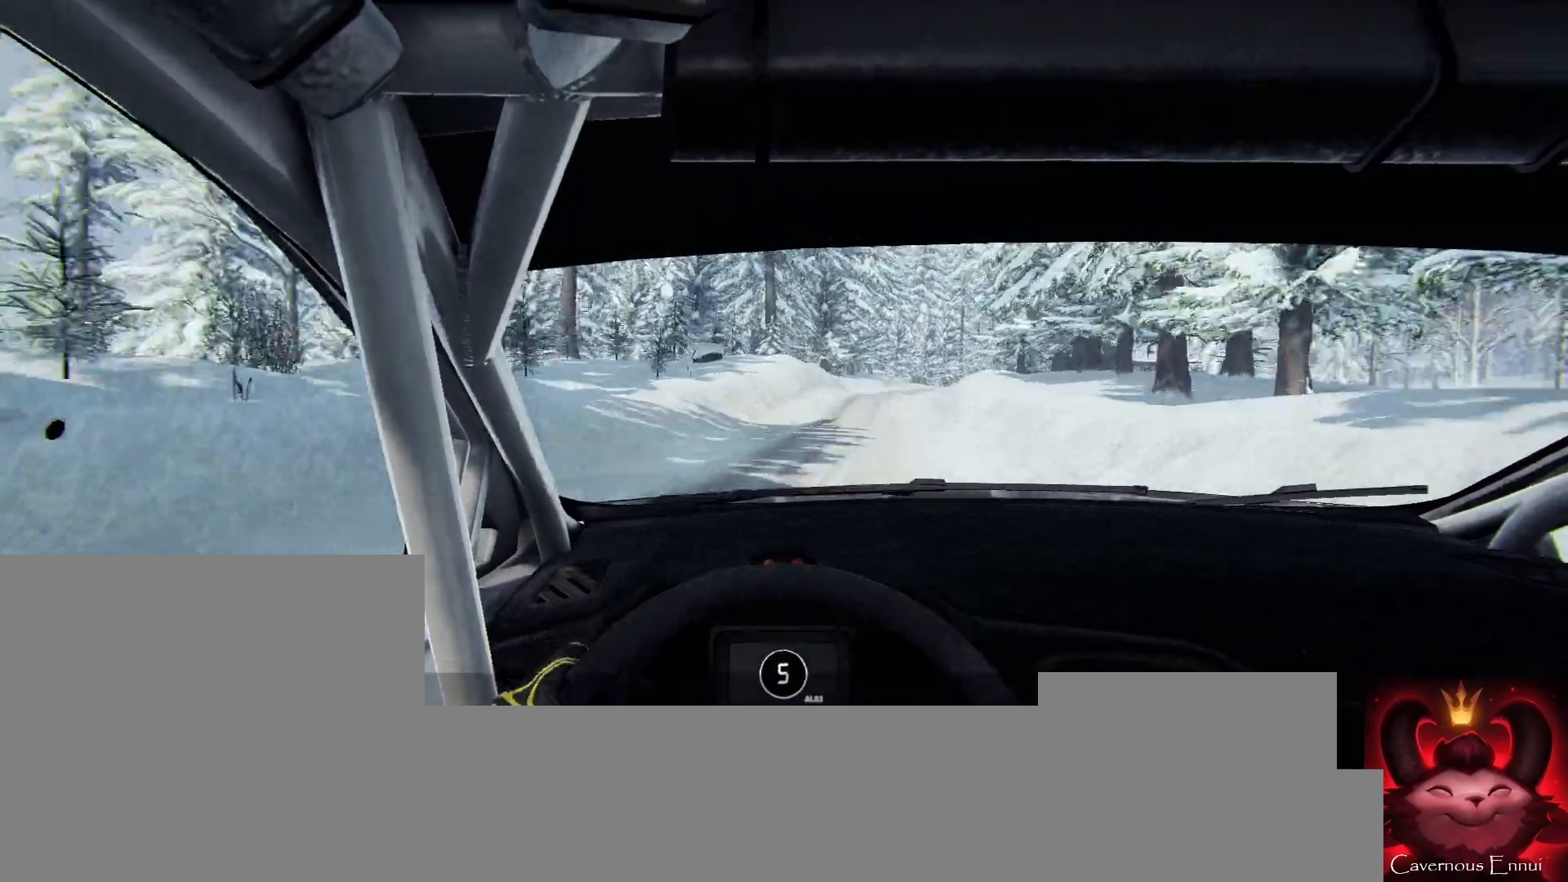
{"buttons": [], "left_stick": "down-left", "right_stick": "center", "events": [[200, "L2", "down"], [300, "right_stick", "center"], [333, "L2", "up"], [333, "left_stick", "center"], [400, "left_stick", "down-left"]]}
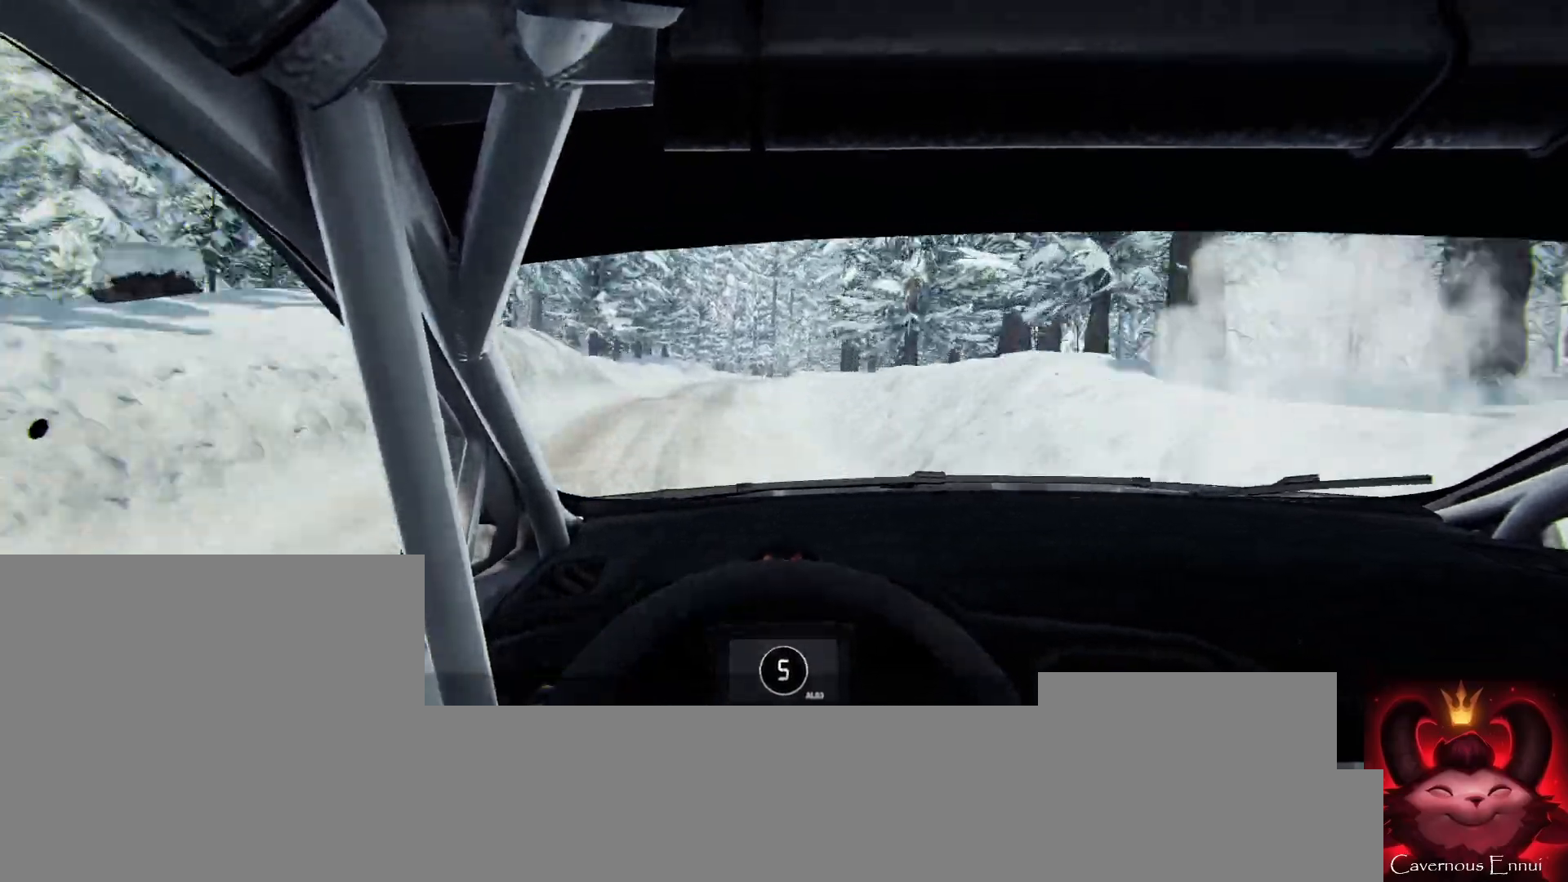
{"buttons": [], "left_stick": "center", "right_stick": "up", "events": [[33, "left_stick", "center"], [33, "right_stick", "up"], [167, "left_stick", "right"], [167, "right_stick", "center"], [367, "left_stick", "center"], [433, "right_stick", "up"]]}
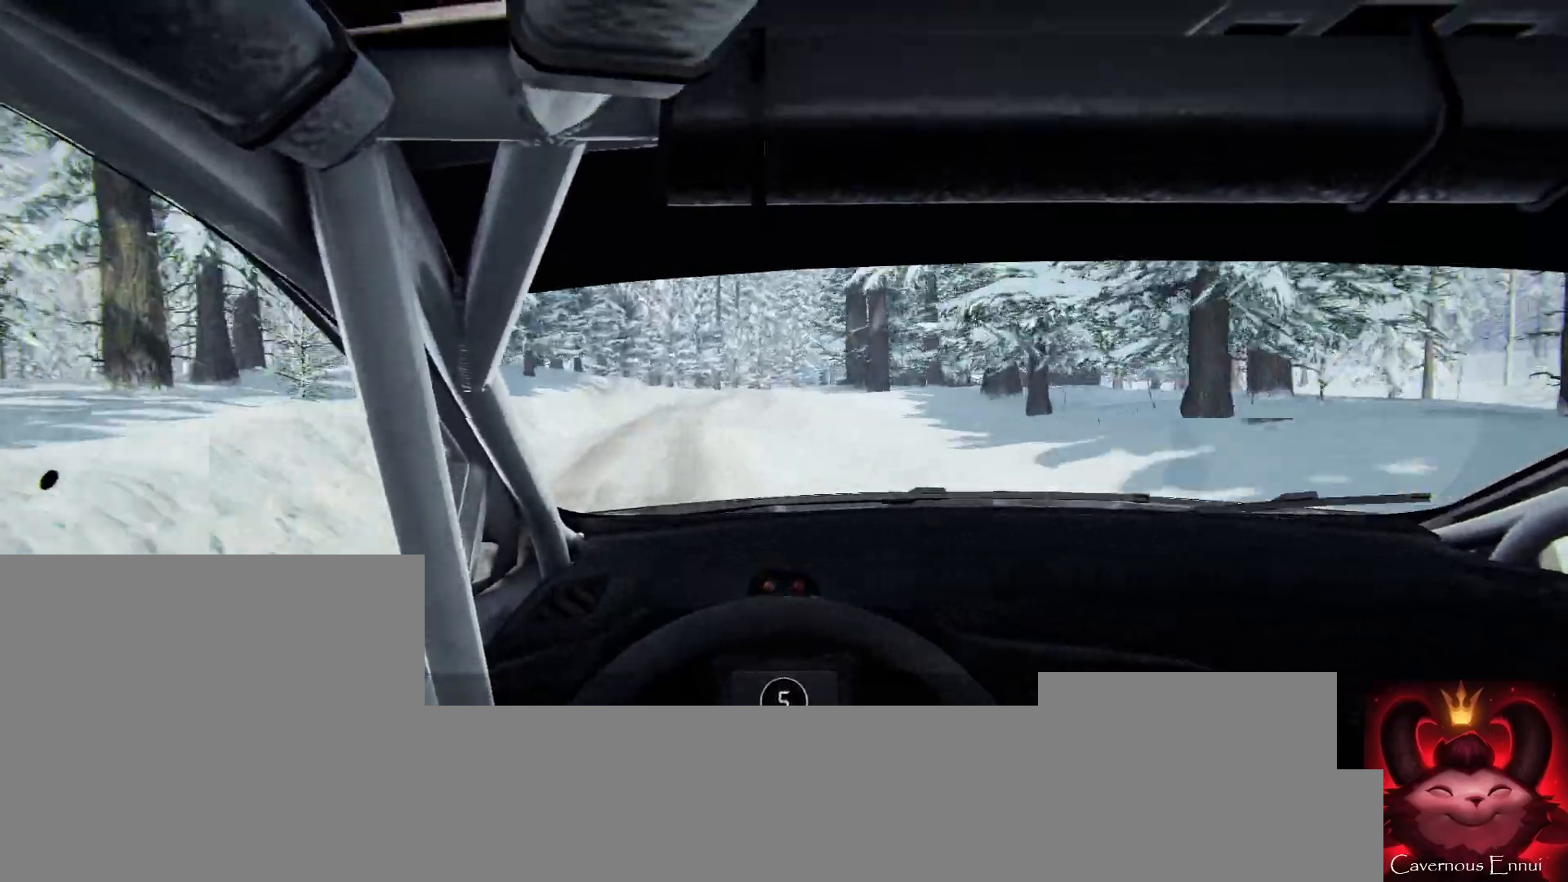
{"buttons": [], "left_stick": "center", "right_stick": "center", "events": [[67, "left_stick", "right"], [67, "right_stick", "center"], [367, "left_stick", "center"], [433, "right_stick", "up"], [500, "right_stick", "center"]]}
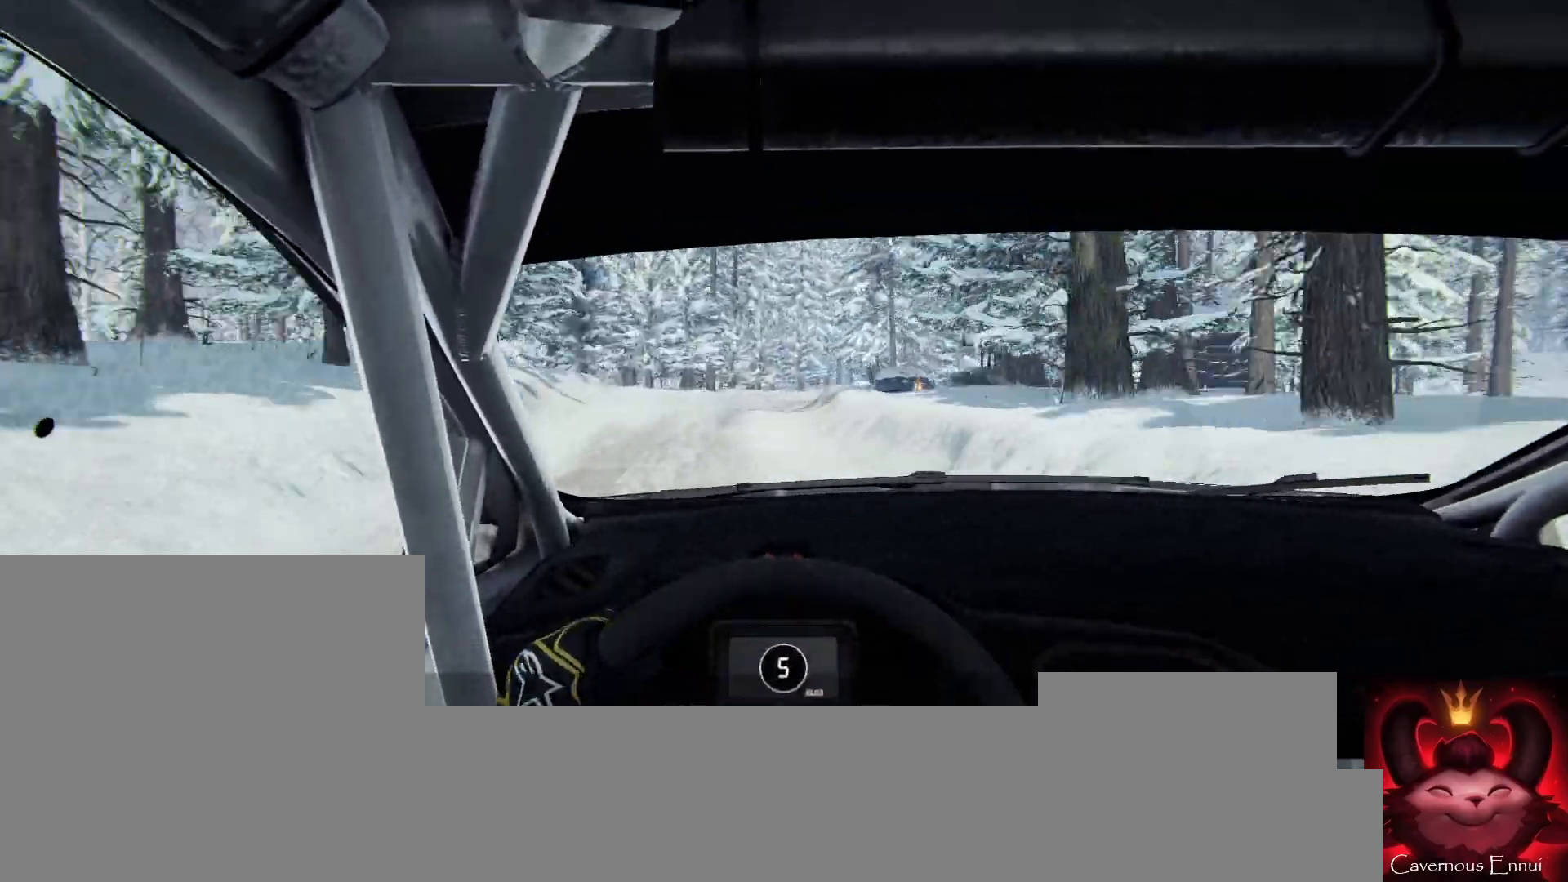
{"buttons": [], "left_stick": "center", "right_stick": "center", "events": [[167, "left_stick", "right"], [467, "left_stick", "center"]]}
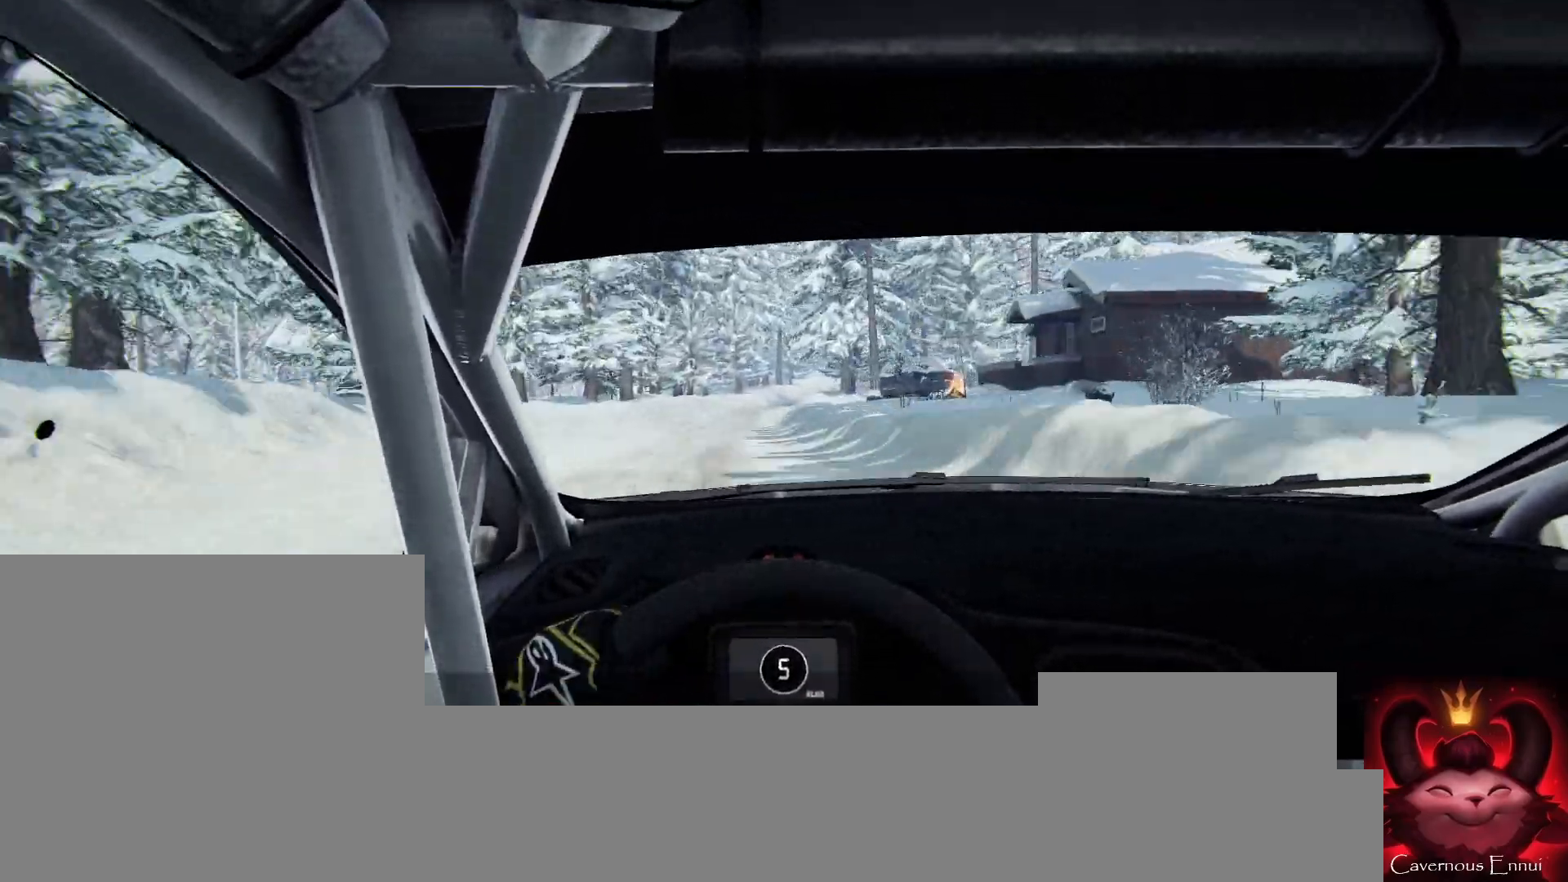
{"buttons": [], "left_stick": "center", "right_stick": "up", "events": [[167, "left_stick", "down-left"], [167, "right_stick", "up"], [433, "left_stick", "center"]]}
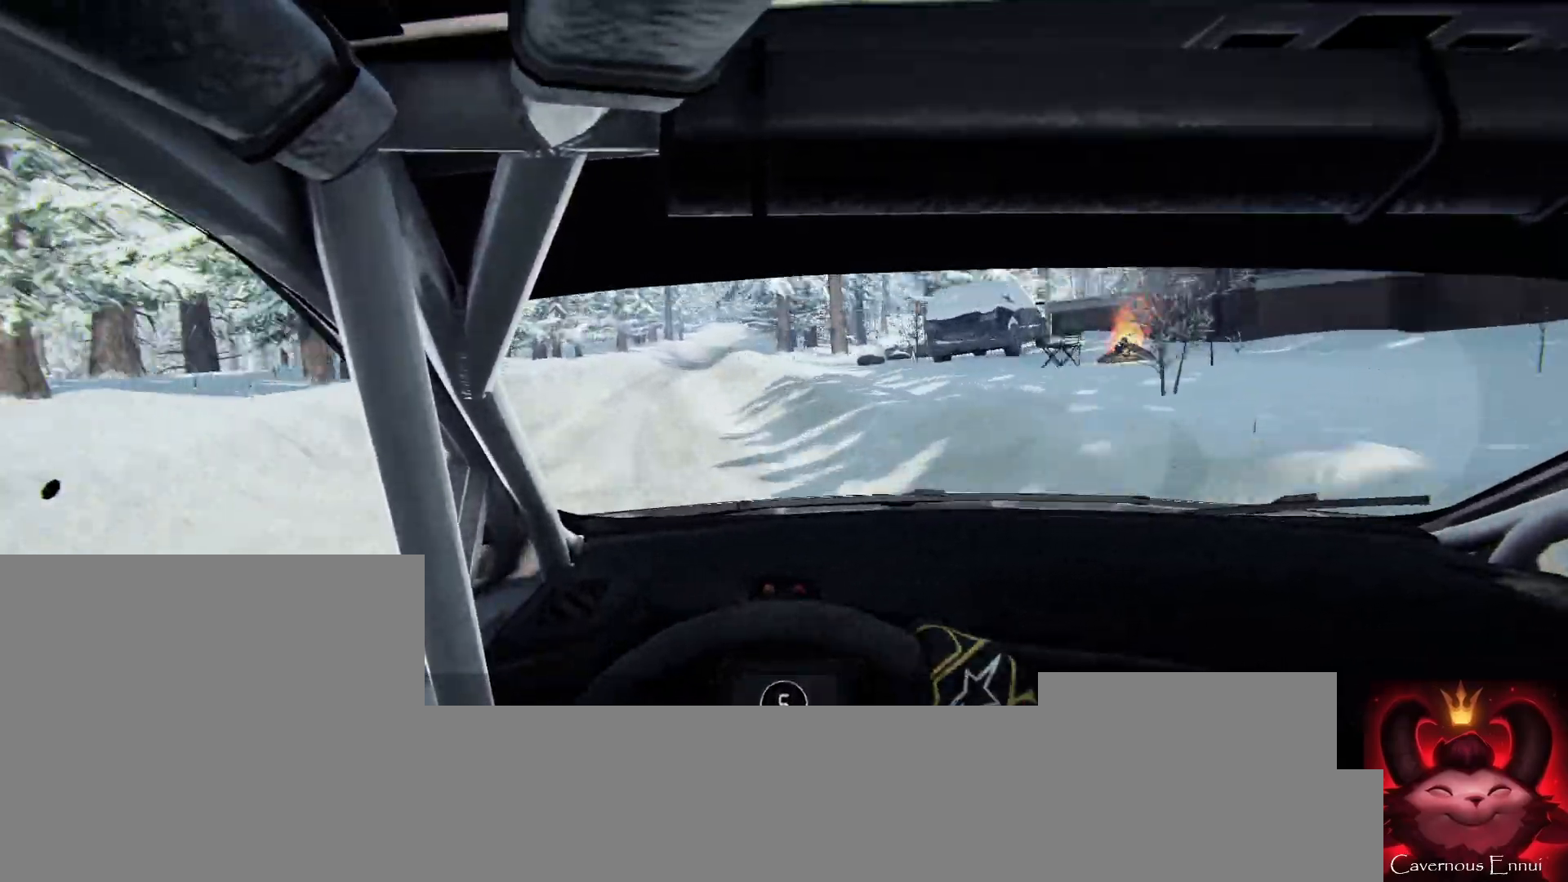
{"buttons": [], "left_stick": "center", "right_stick": "up", "events": [[267, "left_stick", "right"], [500, "left_stick", "center"]]}
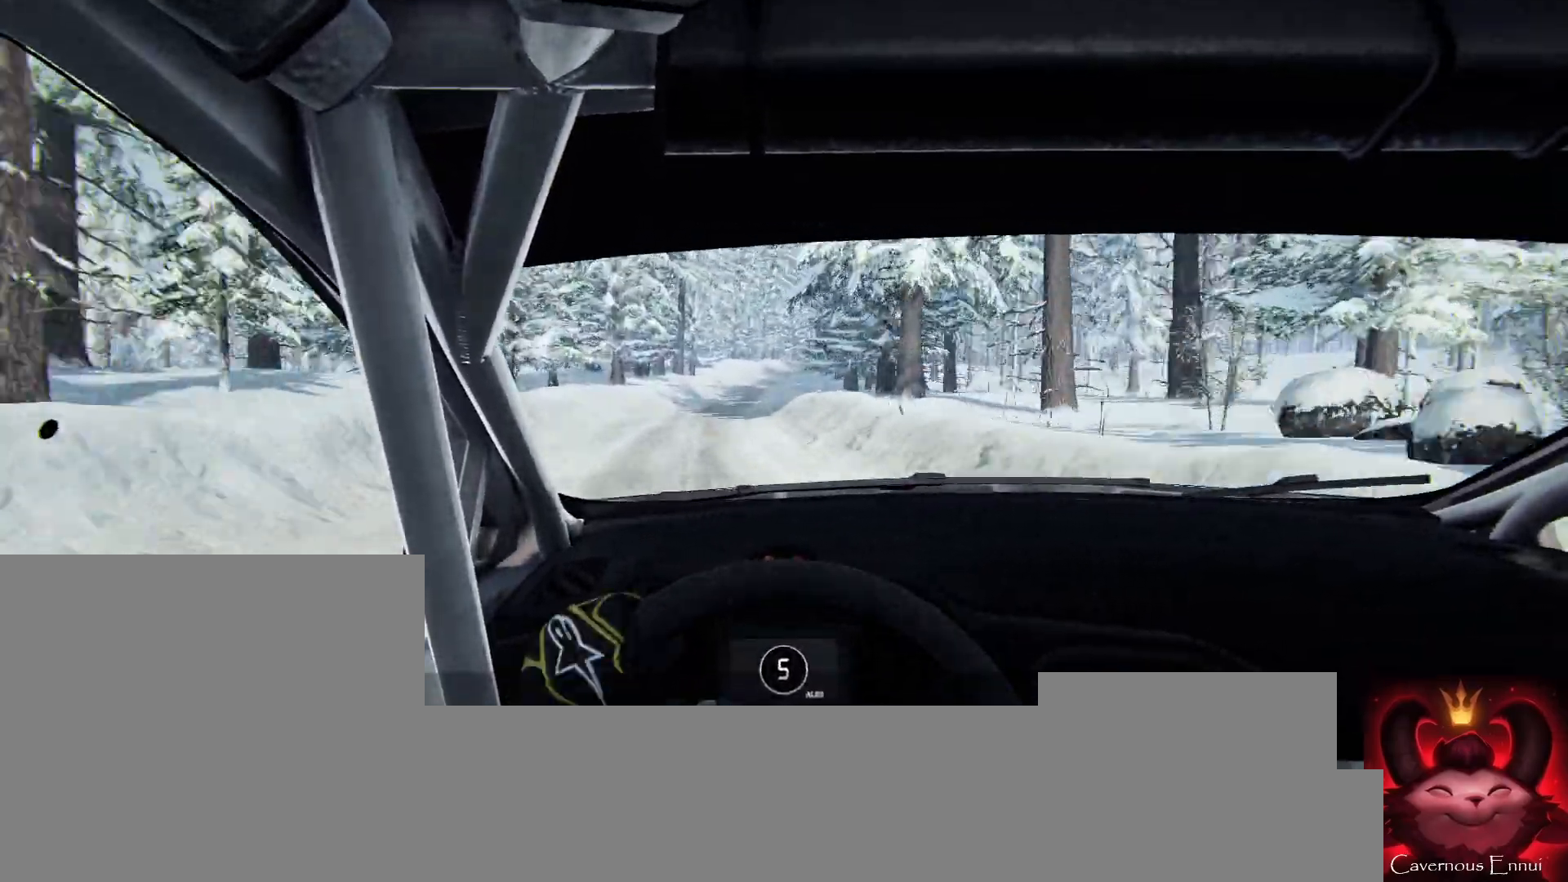
{"buttons": [], "left_stick": "center", "right_stick": "up", "events": [[300, "left_stick", "left"], [433, "left_stick", "center"]]}
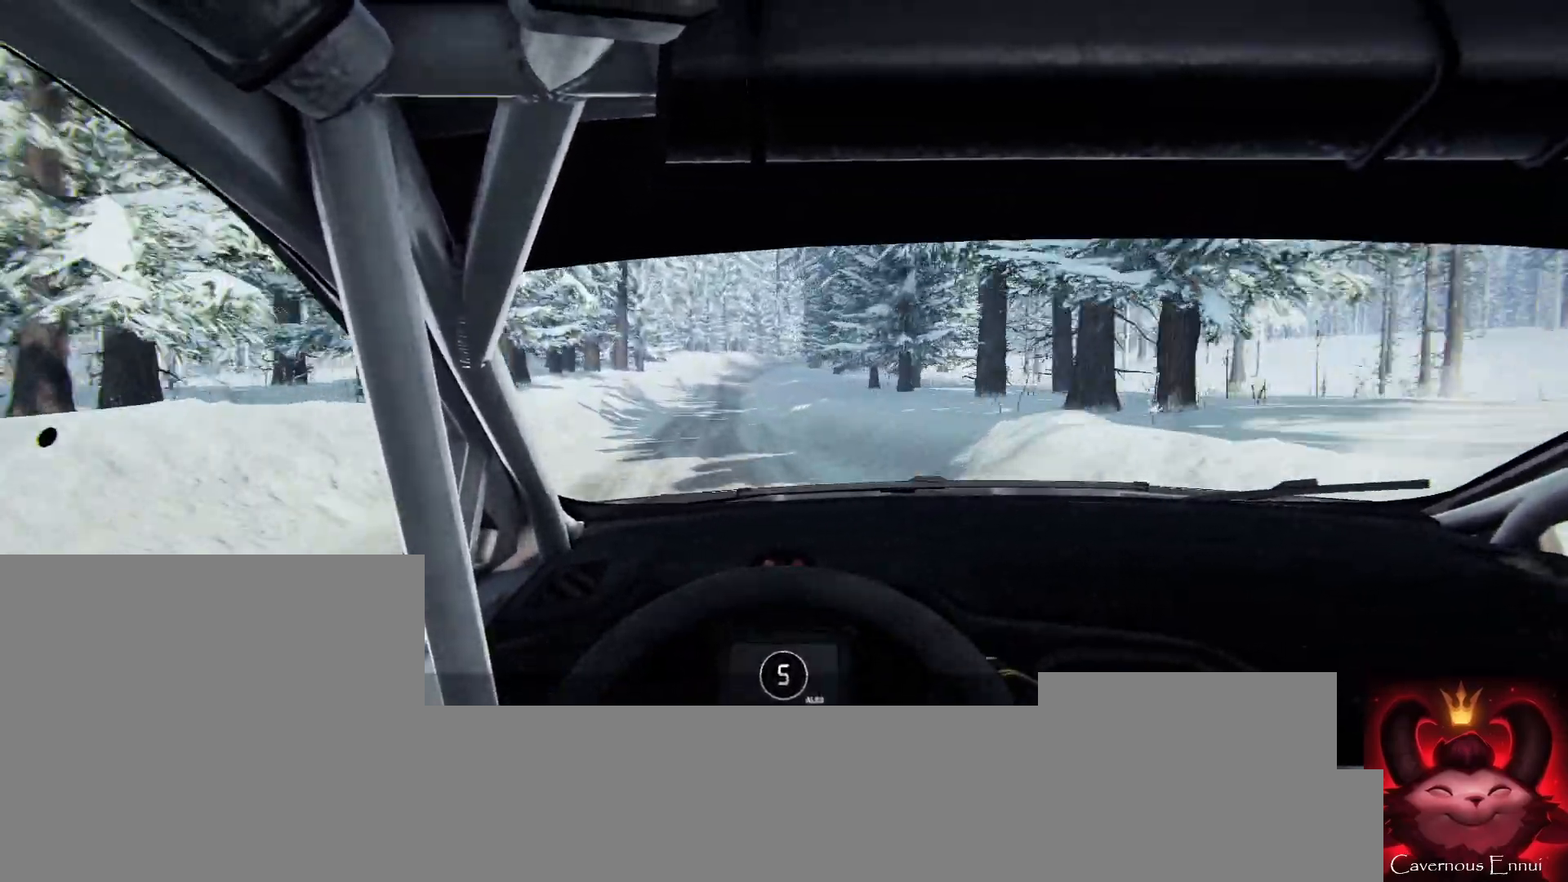
{"buttons": [], "left_stick": "center", "right_stick": "up", "events": [[167, "left_stick", "right"], [367, "left_stick", "center"]]}